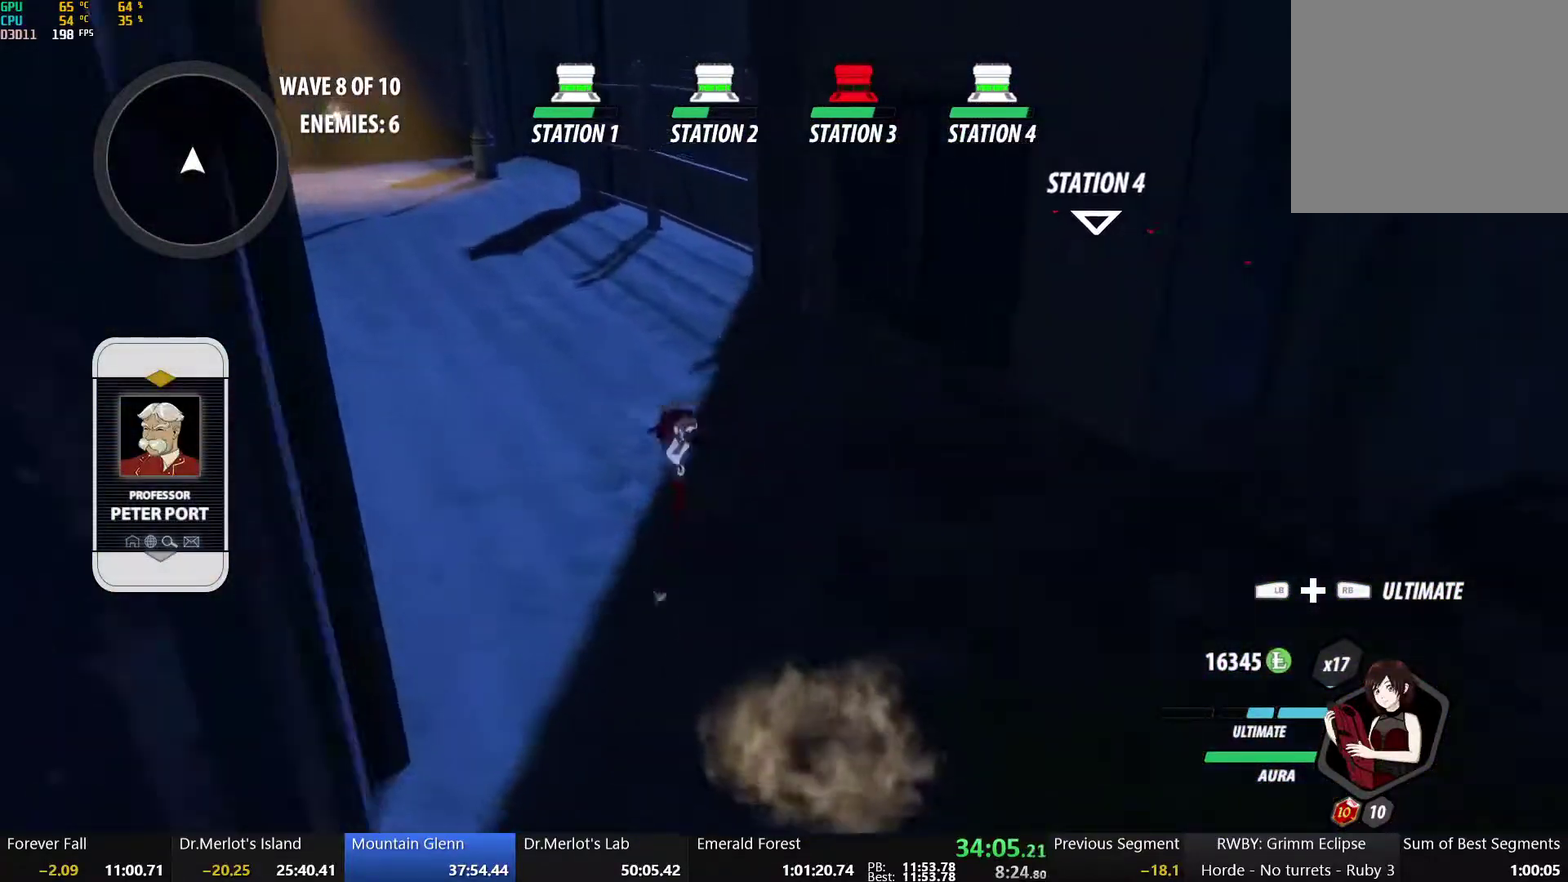
Gameplay with a controller (Xbox layout); each line is a JSON object with the inputs held at the frame after it. "events" lists button and stick changes between this image and that frame as [ms after this image, input, new state], when the widget could be followed in between.
{"buttons": ["B"], "left_stick": "up-left", "right_stick": "center", "events": [[17, "Y", "up"], [33, "L1", "up"], [50, "left_stick", "up-left"], [67, "B", "up"], [83, "A", "down"], [117, "L1", "down"], [150, "A", "up"], [150, "Y", "down"], [183, "B", "down"], [233, "Y", "up"], [250, "L1", "up"], [300, "B", "up"], [317, "A", "down"], [367, "A", "up"], [367, "L1", "down"], [383, "Y", "down"], [417, "B", "down"], [483, "Y", "up"], [500, "L1", "up"]]}
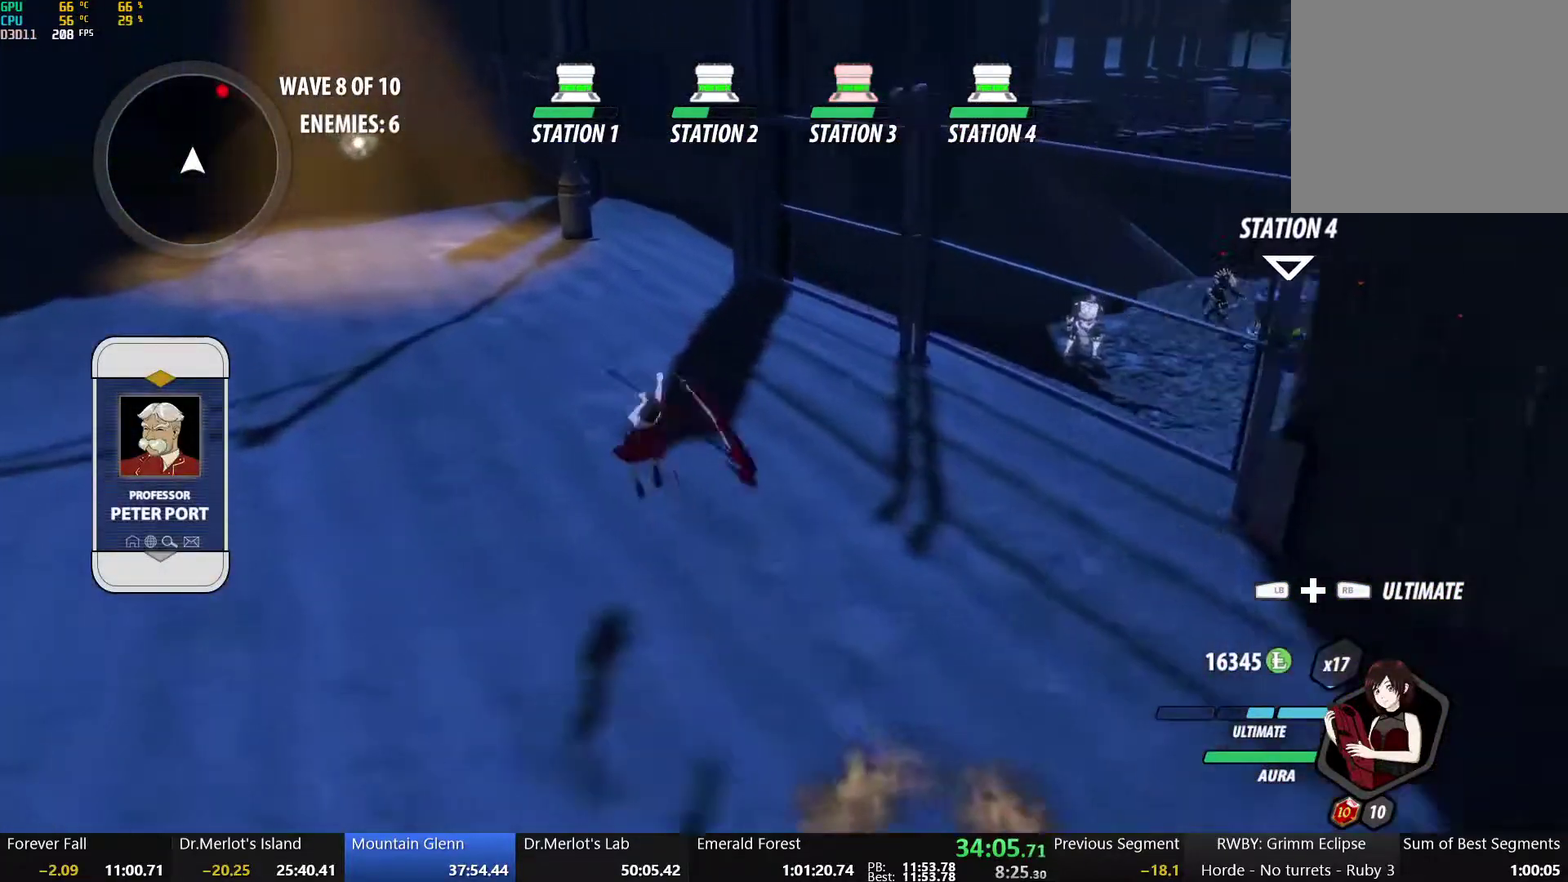
{"buttons": ["B", "Y", "L1"], "left_stick": "up", "right_stick": "center", "events": [[33, "B", "up"], [50, "A", "down"], [117, "L1", "down"], [133, "A", "up"], [133, "Y", "down"], [167, "B", "down"], [233, "Y", "up"], [267, "L1", "up"], [267, "left_stick", "up"], [317, "B", "up"], [333, "A", "down"], [417, "L1", "down"], [433, "A", "up"], [450, "Y", "down"], [483, "B", "down"]]}
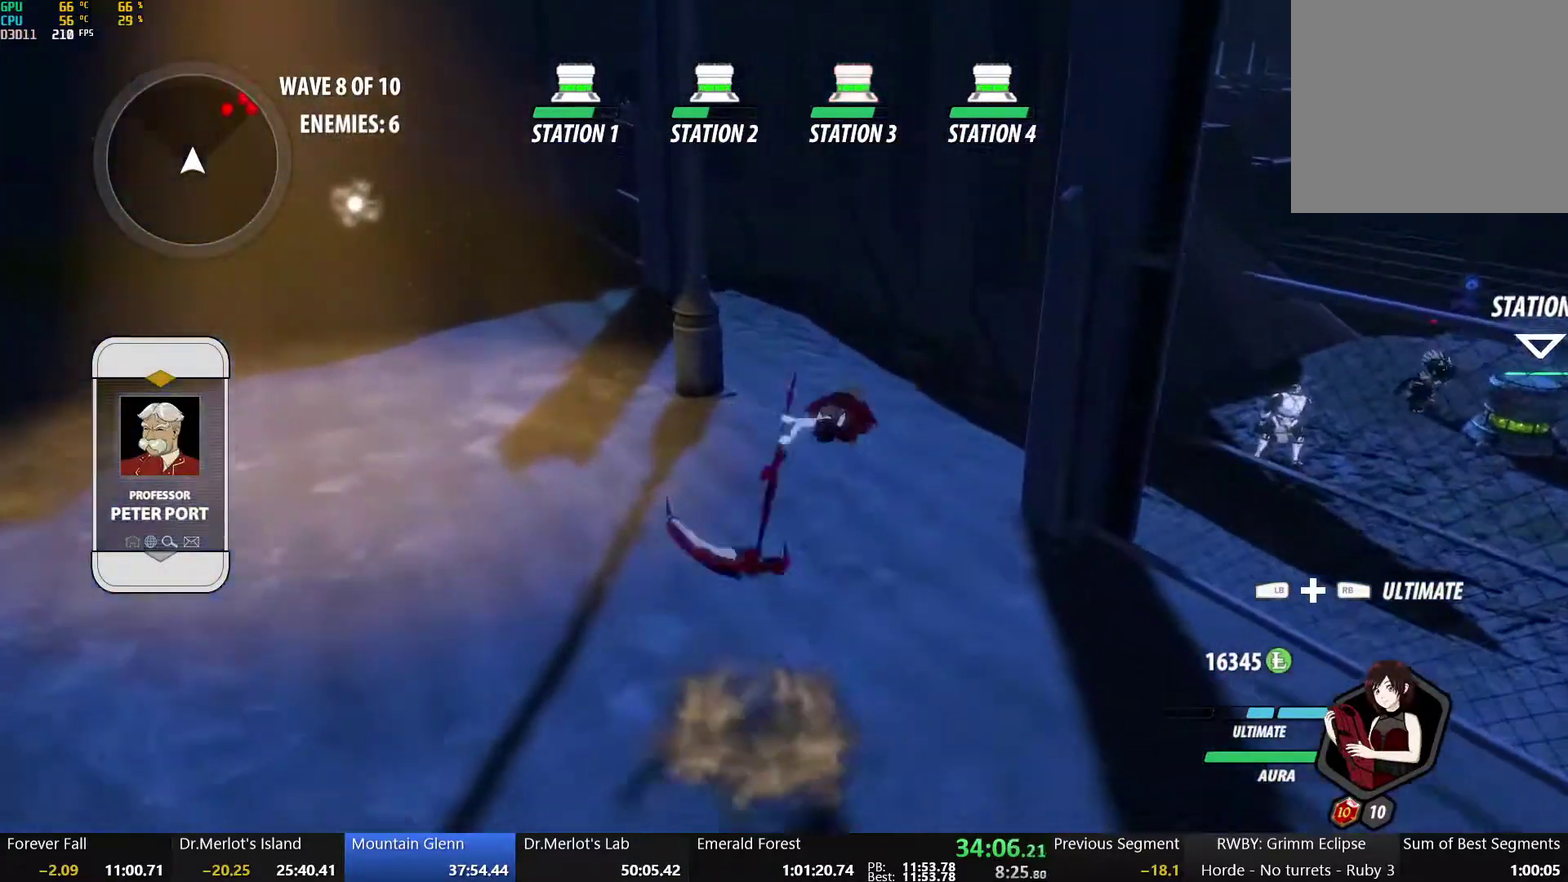
{"buttons": ["B"], "left_stick": "up-right", "right_stick": "center", "events": [[17, "Y", "up"], [67, "L1", "up"], [133, "B", "up"], [250, "A", "down"], [283, "L1", "down"], [333, "A", "up"], [333, "Y", "down"], [400, "B", "down"], [417, "Y", "up"], [450, "L1", "up"], [450, "left_stick", "up-right"]]}
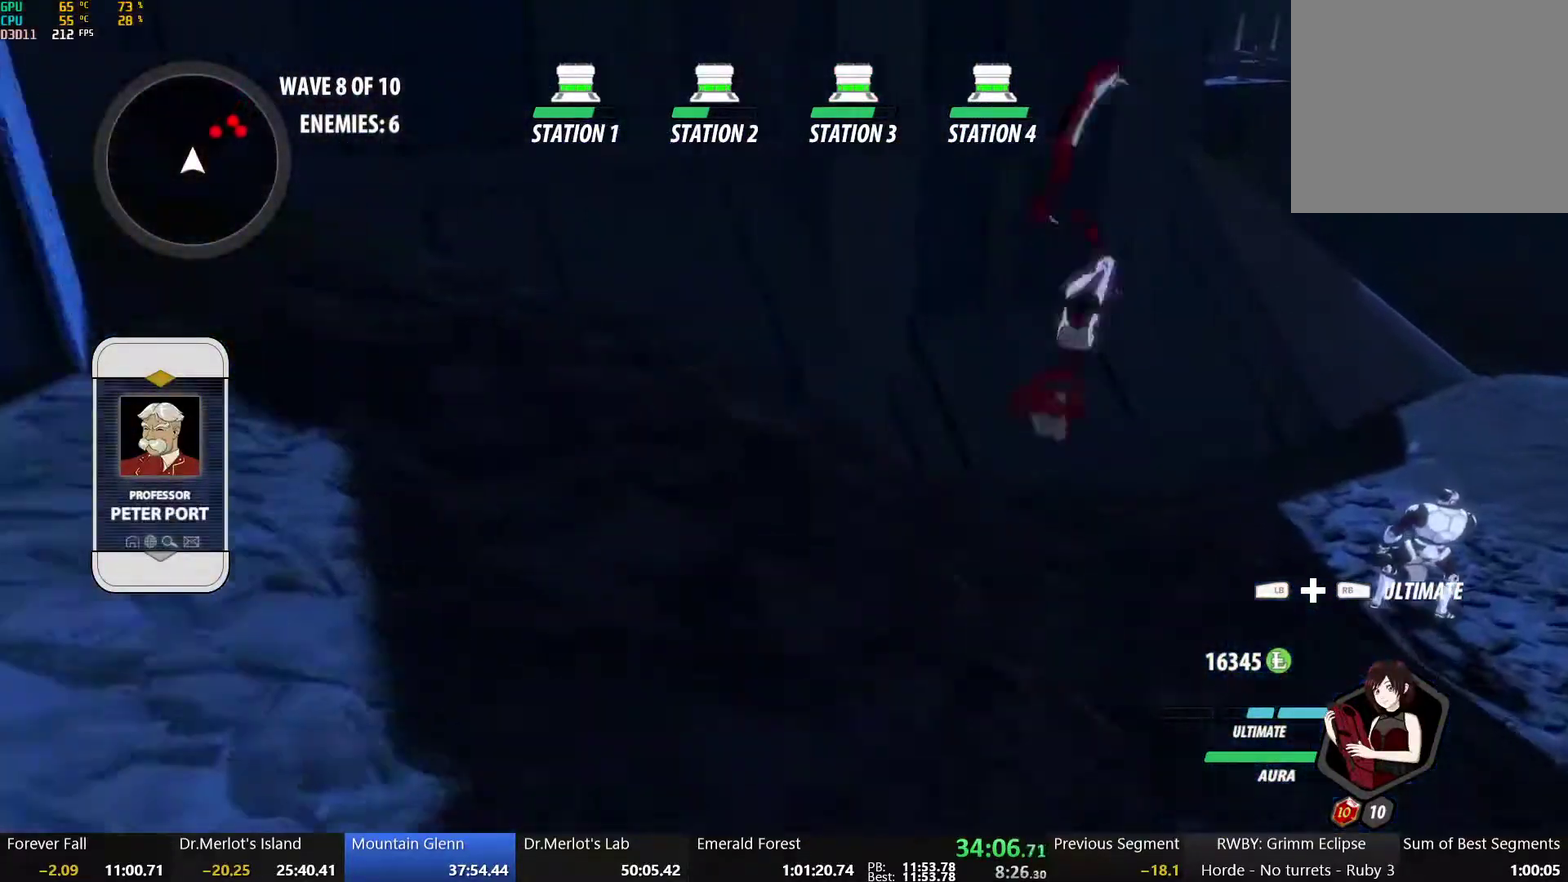
{"buttons": ["B", "Y", "L1"], "left_stick": "up-right", "right_stick": "center", "events": [[17, "B", "up"], [383, "A", "down"], [400, "L1", "down"], [433, "A", "up"], [433, "Y", "down"], [483, "B", "down"]]}
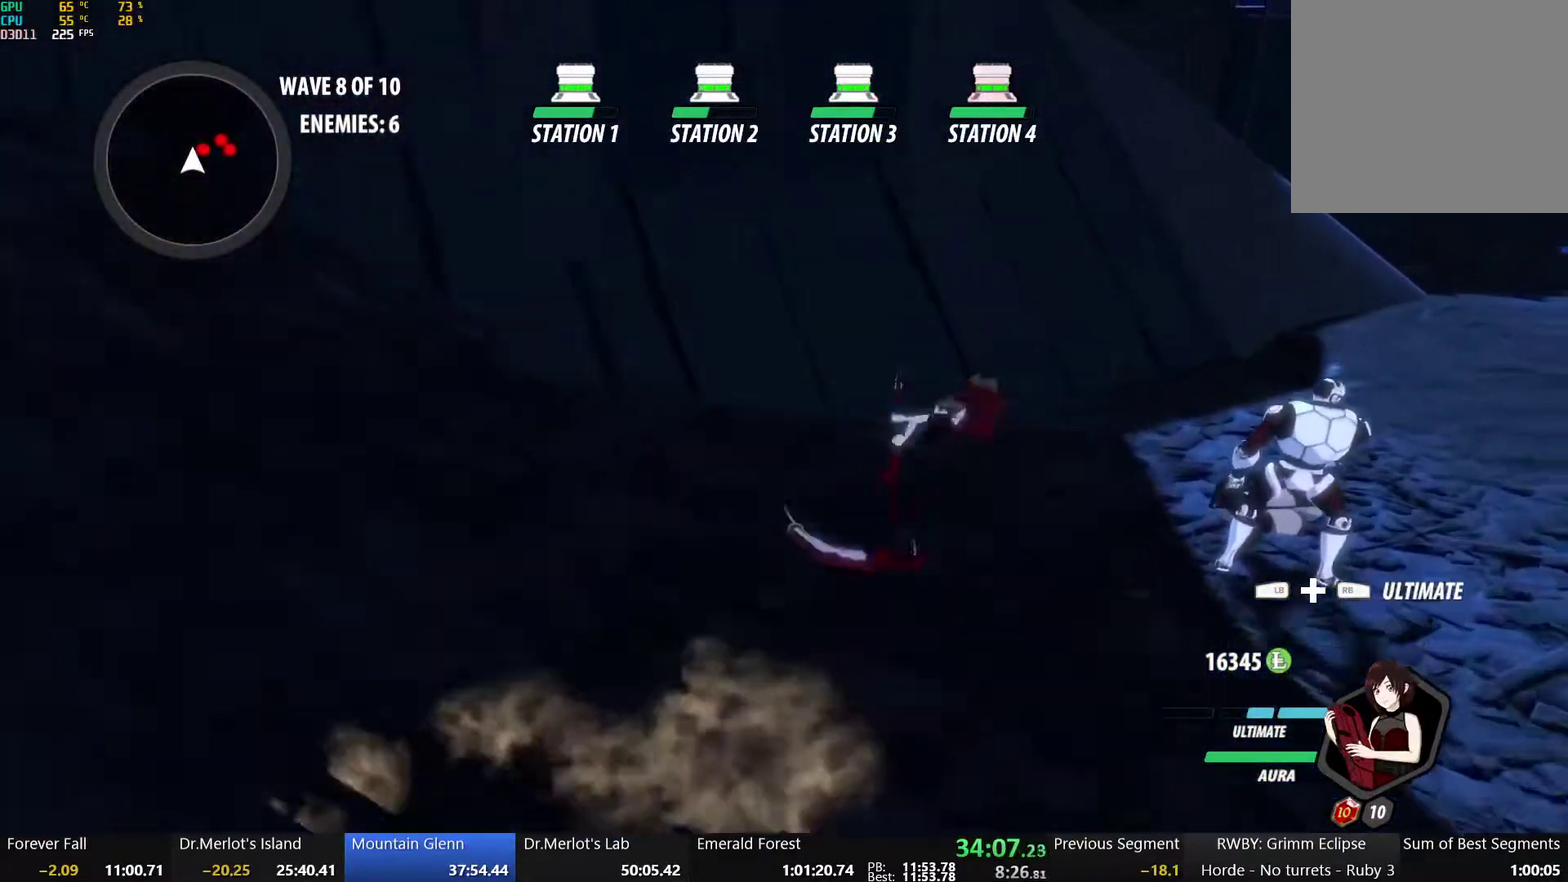
{"buttons": [], "left_stick": "right", "right_stick": "center", "events": [[33, "L1", "up"], [100, "Y", "up"], [100, "left_stick", "up-left"], [133, "B", "up"], [233, "left_stick", "right"], [367, "X", "down"], [483, "X", "up"]]}
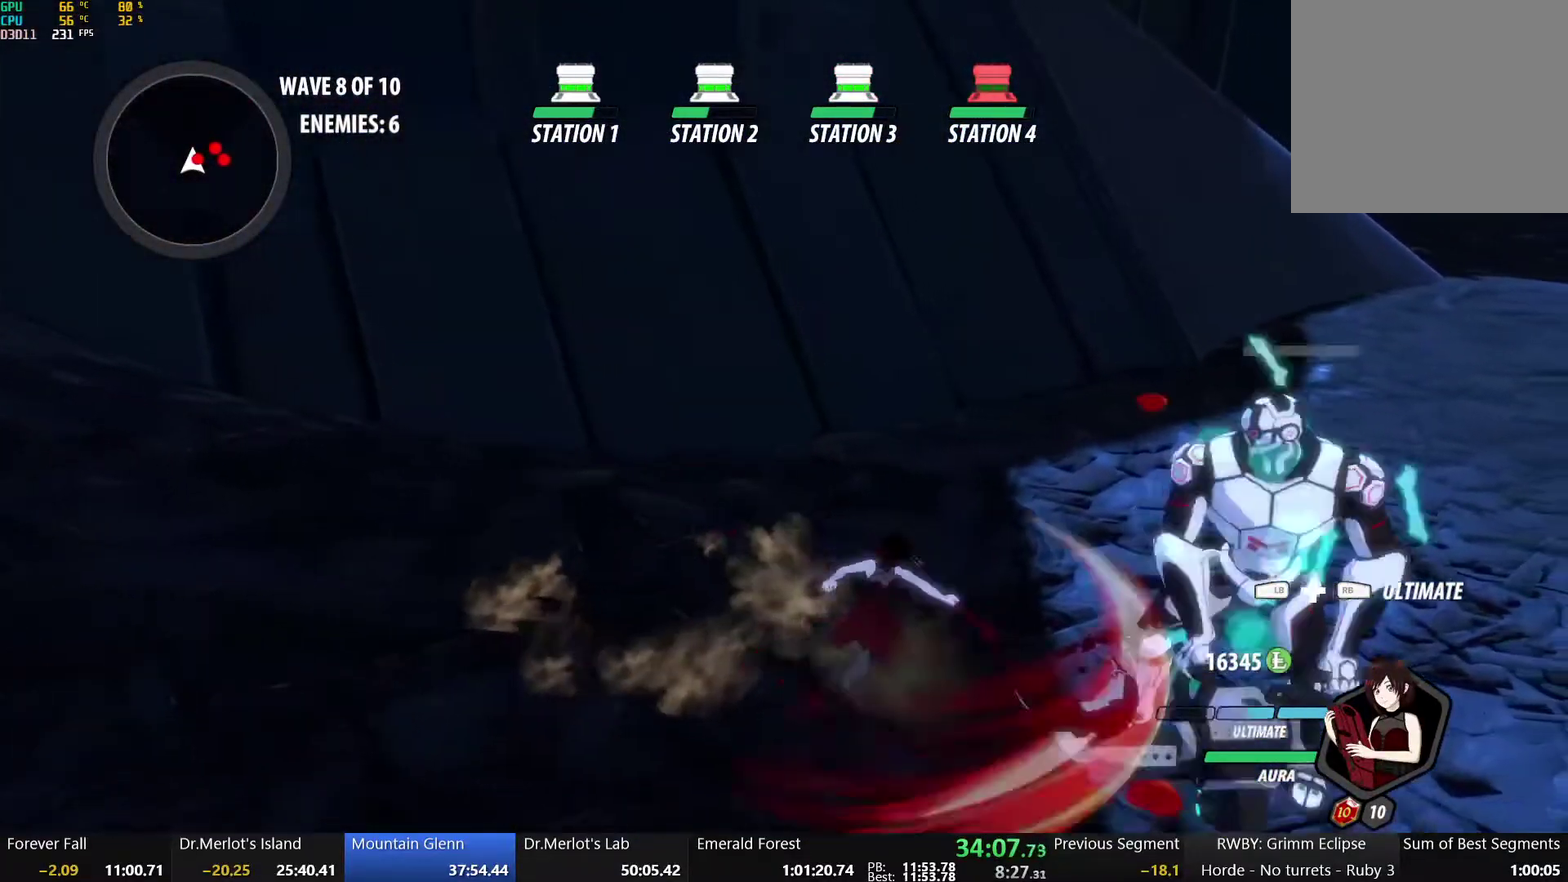
{"buttons": ["Y"], "left_stick": "center", "right_stick": "center", "events": [[67, "X", "down"], [150, "X", "up"], [233, "X", "down"], [317, "left_stick", "center"], [350, "X", "up"], [450, "Y", "down"]]}
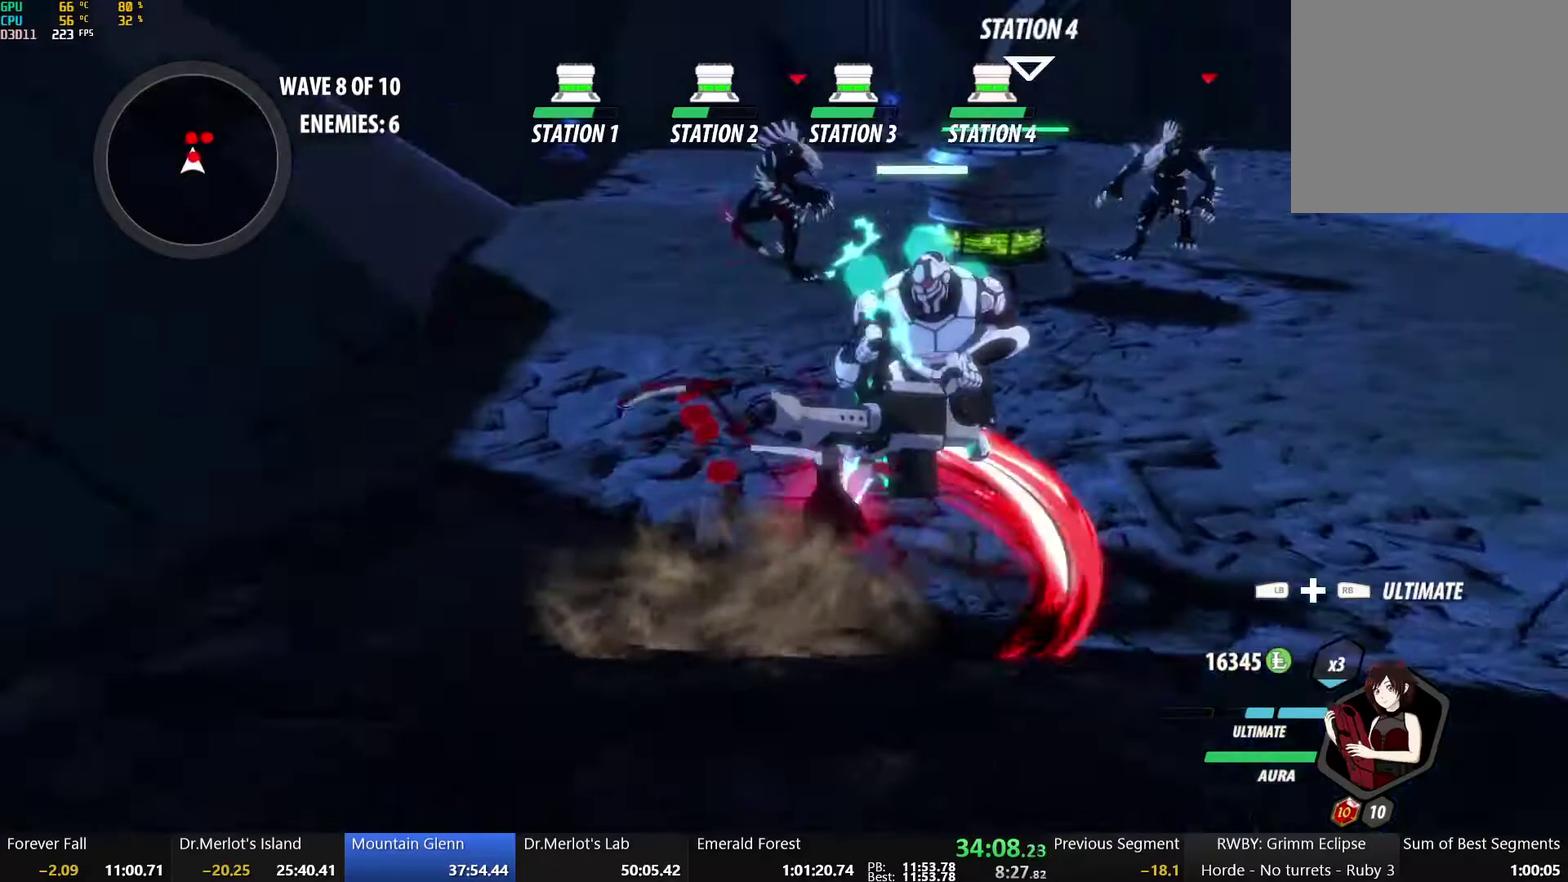
{"buttons": [], "left_stick": "center", "right_stick": "center", "events": [[67, "Y", "up"]]}
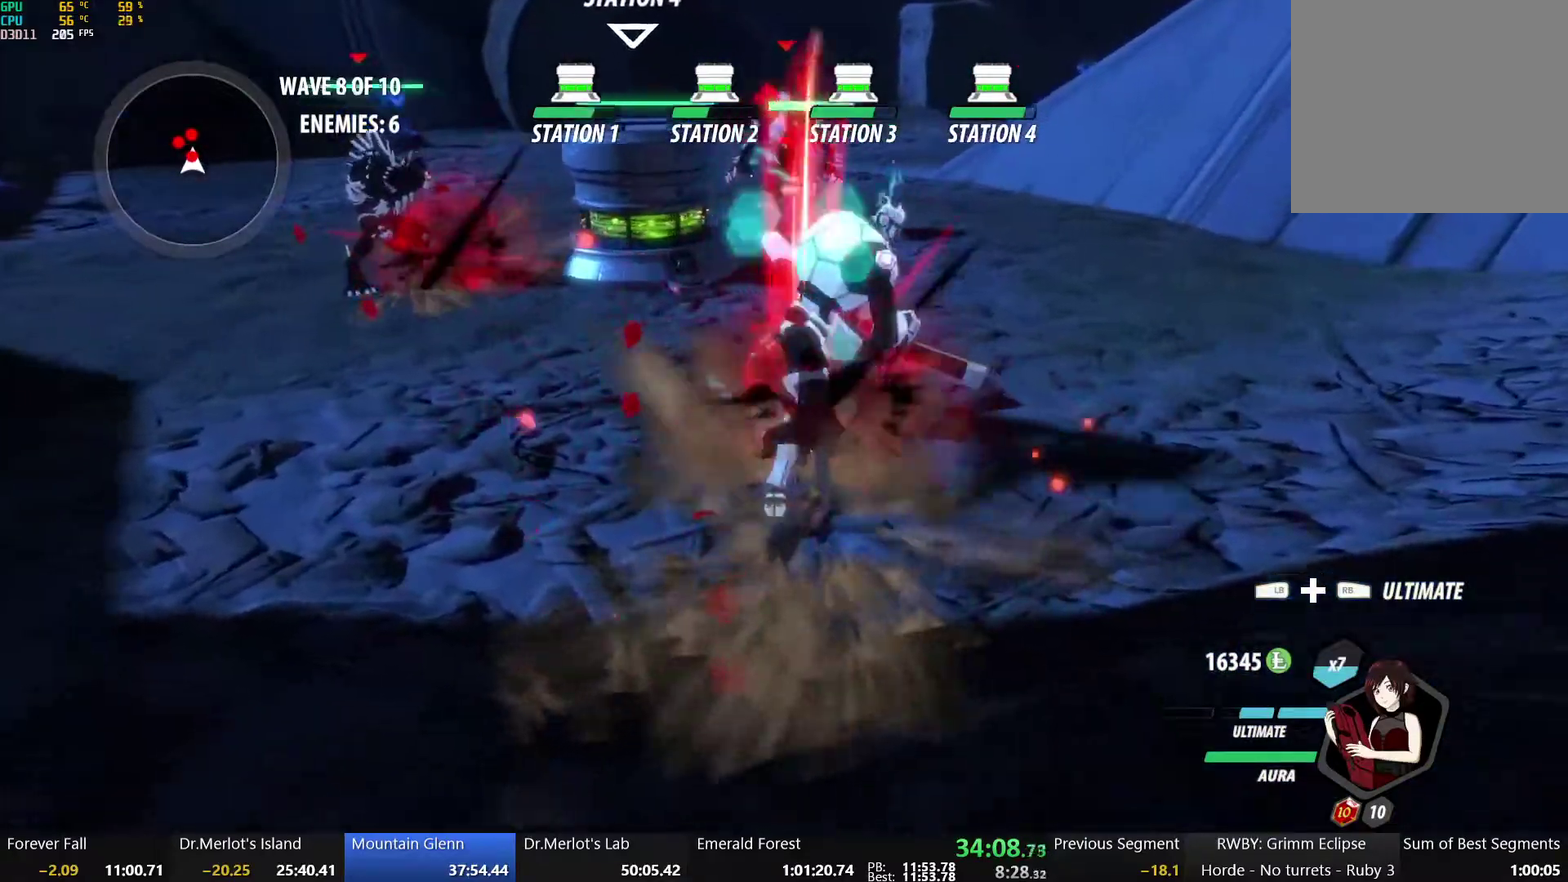
{"buttons": [], "left_stick": "center", "right_stick": "center", "events": [[333, "B", "down"], [467, "B", "up"]]}
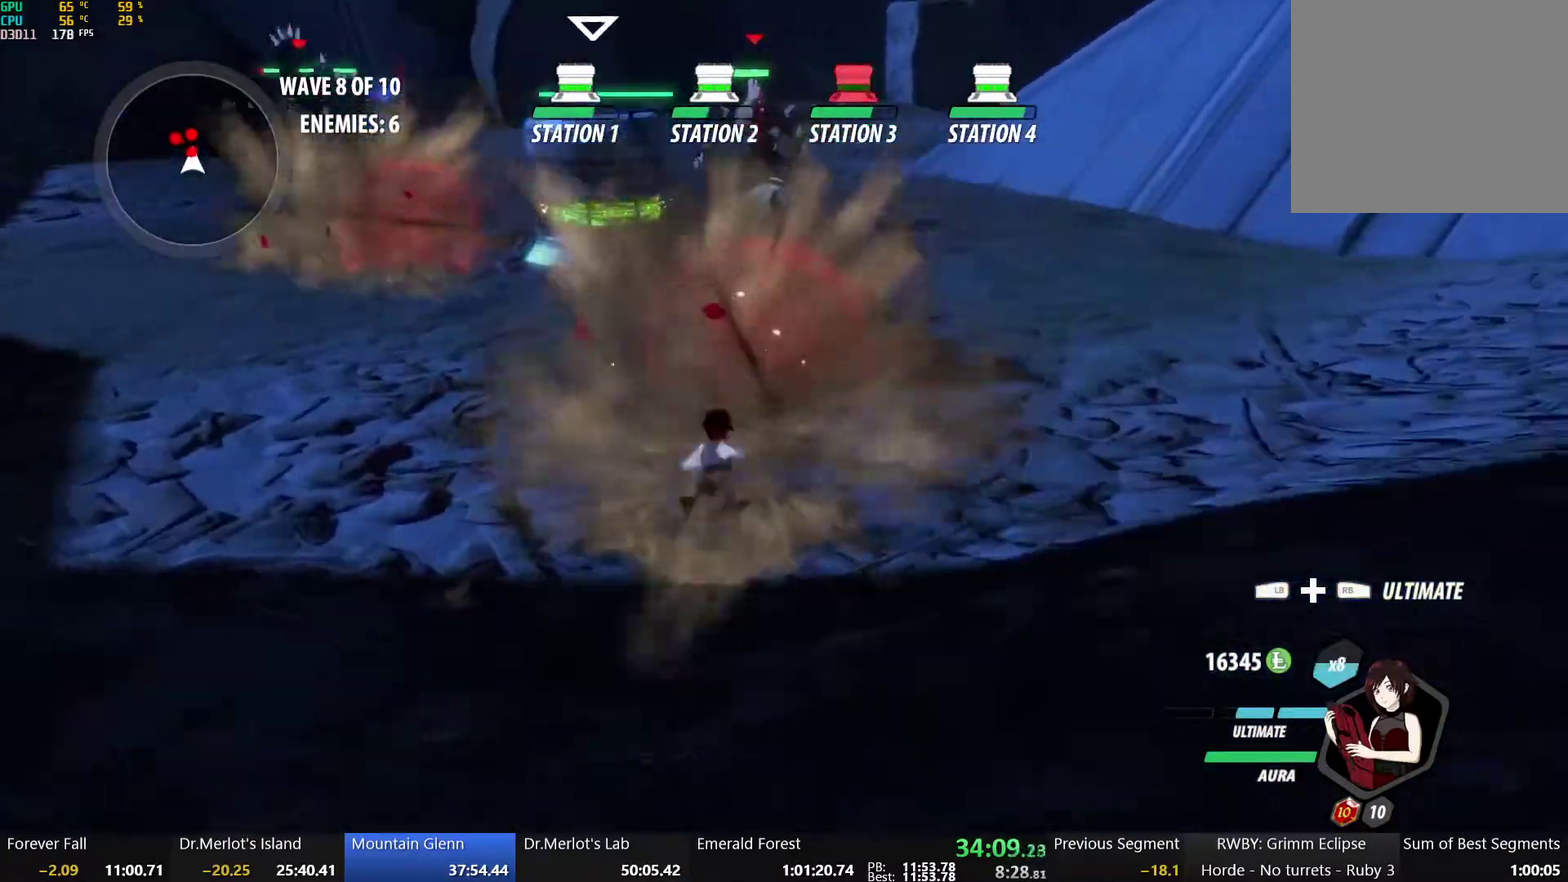
{"buttons": ["L1", "R1"], "left_stick": "up", "right_stick": "center", "events": [[17, "A", "down"], [17, "left_stick", "up"], [50, "L1", "down"], [183, "L1", "up"], [217, "A", "up"], [483, "L1", "down"], [483, "R1", "down"]]}
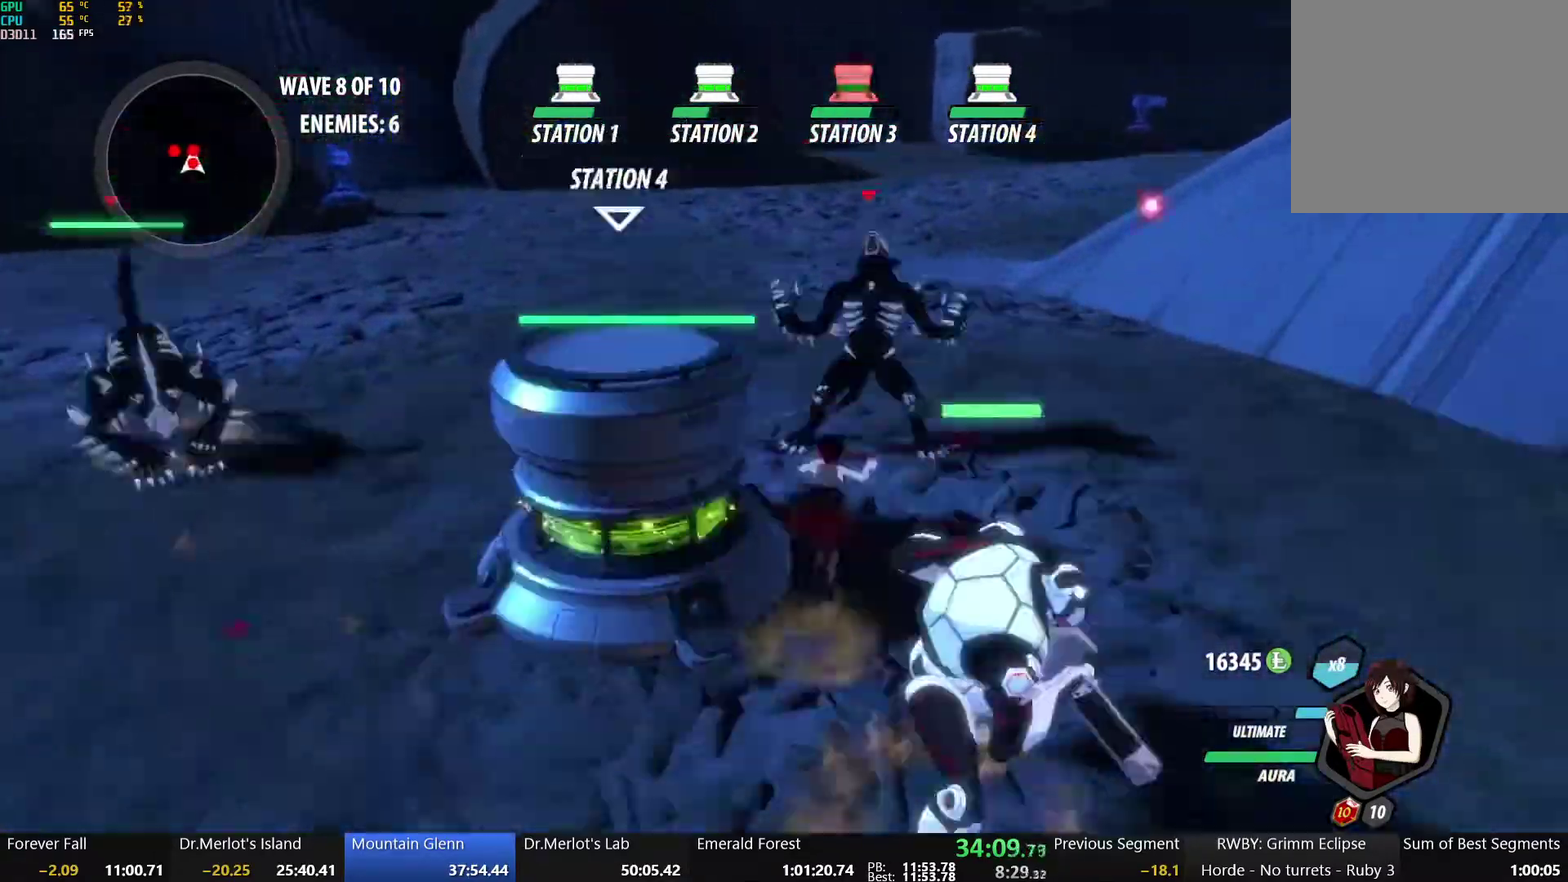
{"buttons": [], "left_stick": "center", "right_stick": "center", "events": [[67, "R1", "up"], [100, "L1", "up"], [133, "R1", "down"], [167, "L1", "down"], [267, "L1", "up"], [267, "R1", "up"], [317, "left_stick", "center"]]}
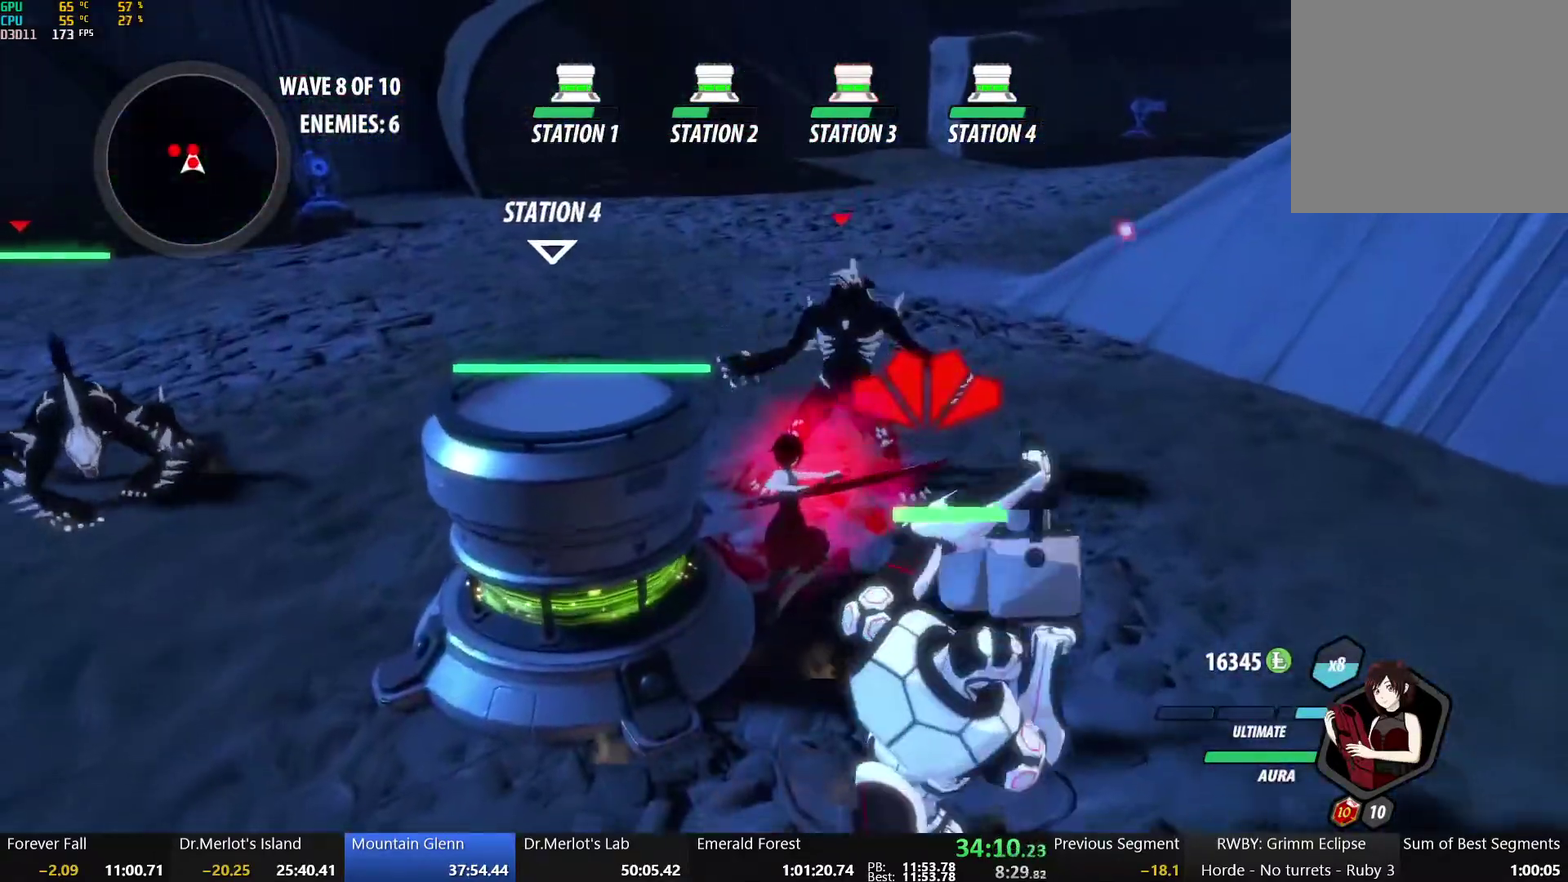
{"buttons": [], "left_stick": "right", "right_stick": "center", "events": [[483, "left_stick", "right"]]}
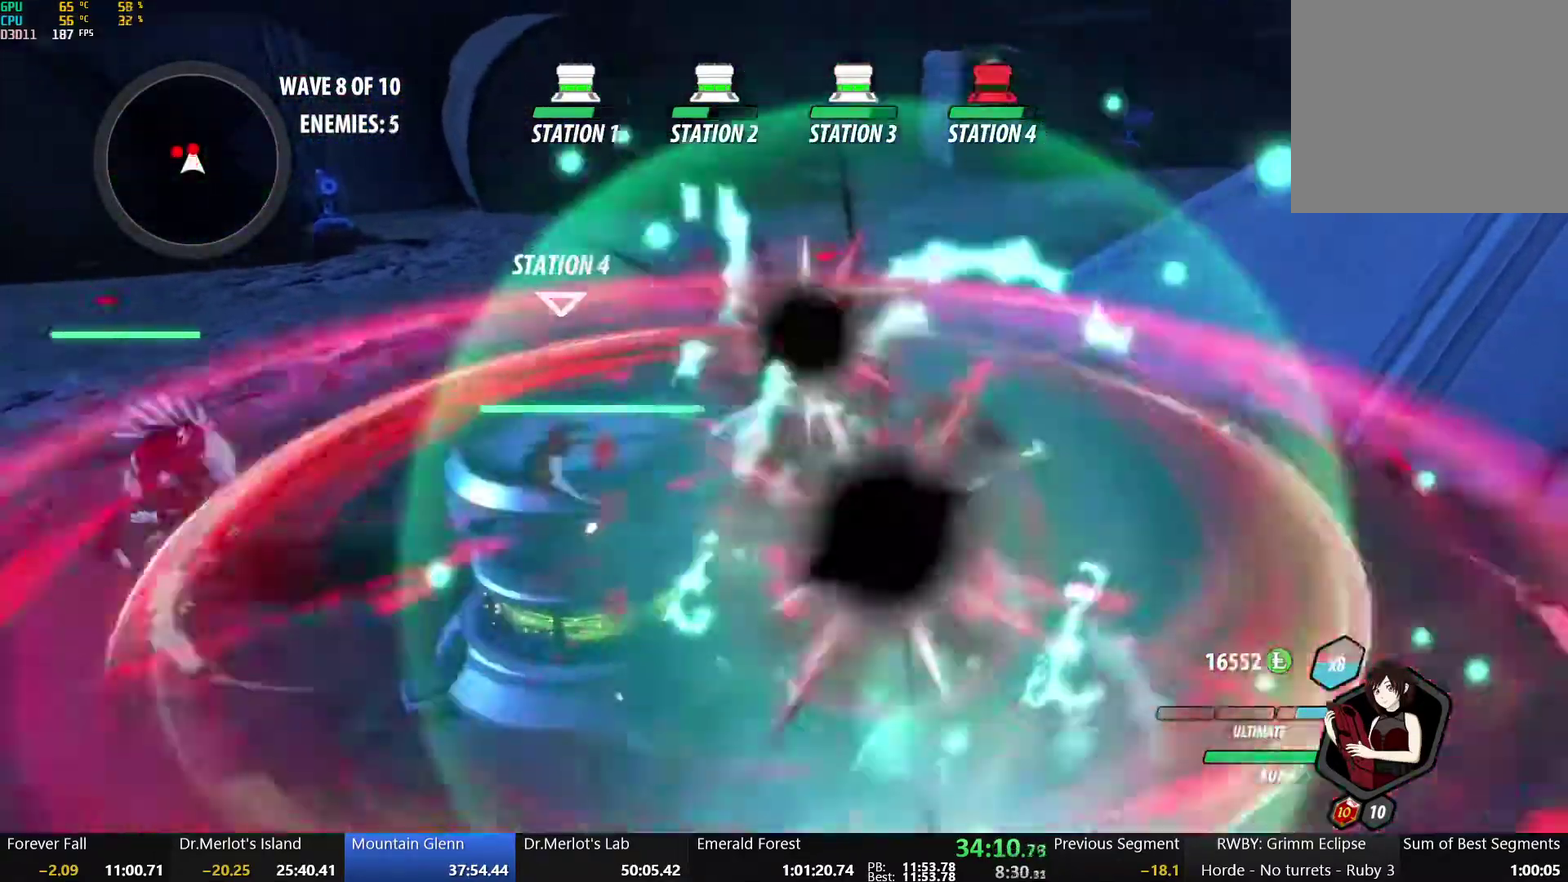
{"buttons": [], "left_stick": "right", "right_stick": "up-right", "events": [[317, "right_stick", "right"], [383, "right_stick", "up-right"]]}
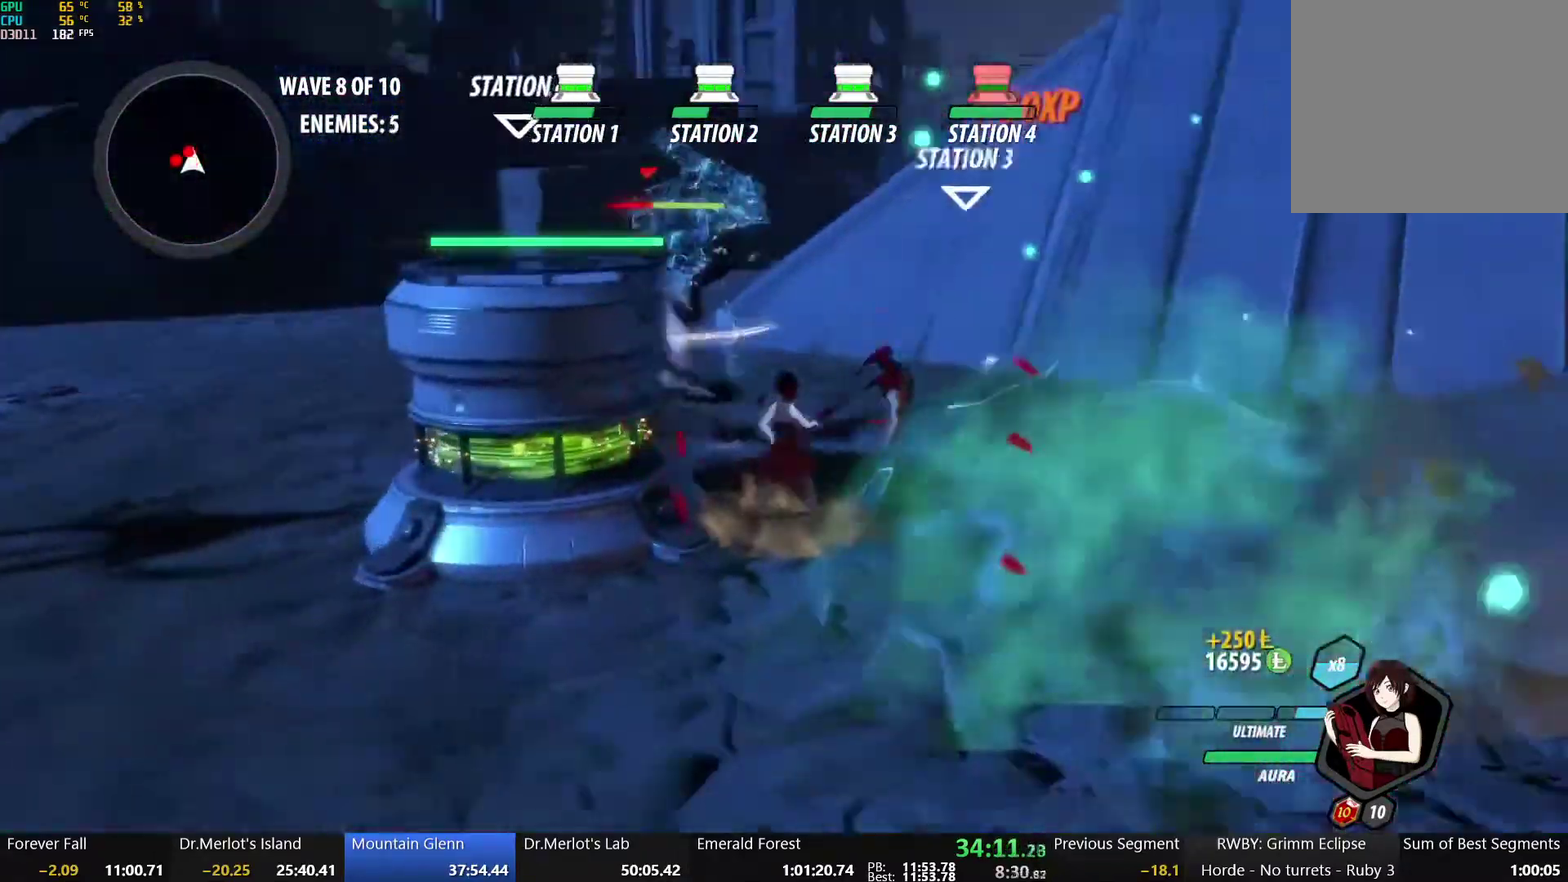
{"buttons": [], "left_stick": "up-left", "right_stick": "right", "events": [[67, "right_stick", "center"], [117, "left_stick", "up-right"], [133, "A", "down"], [200, "left_stick", "up"], [250, "L1", "down"], [267, "A", "up"], [350, "L1", "up"], [383, "left_stick", "up-left"], [433, "right_stick", "right"]]}
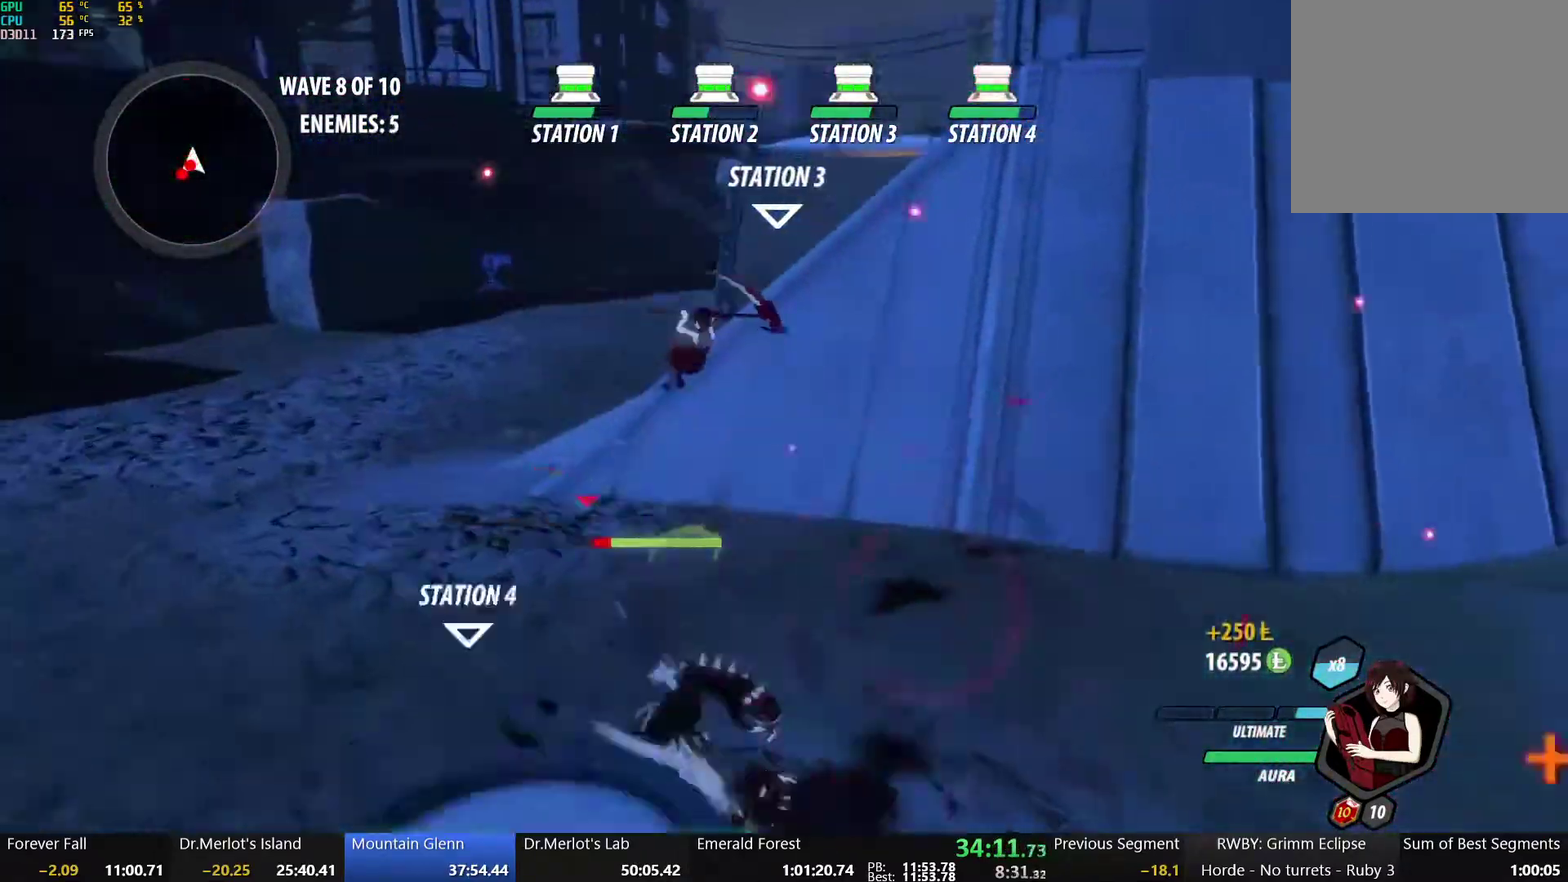
{"buttons": ["B"], "left_stick": "up-left", "right_stick": "center", "events": [[117, "right_stick", "center"], [233, "left_stick", "left"], [317, "A", "down"], [317, "L1", "down"], [367, "left_stick", "up-left"], [383, "A", "up"], [383, "Y", "down"], [417, "B", "down"], [483, "L1", "up"], [483, "Y", "up"]]}
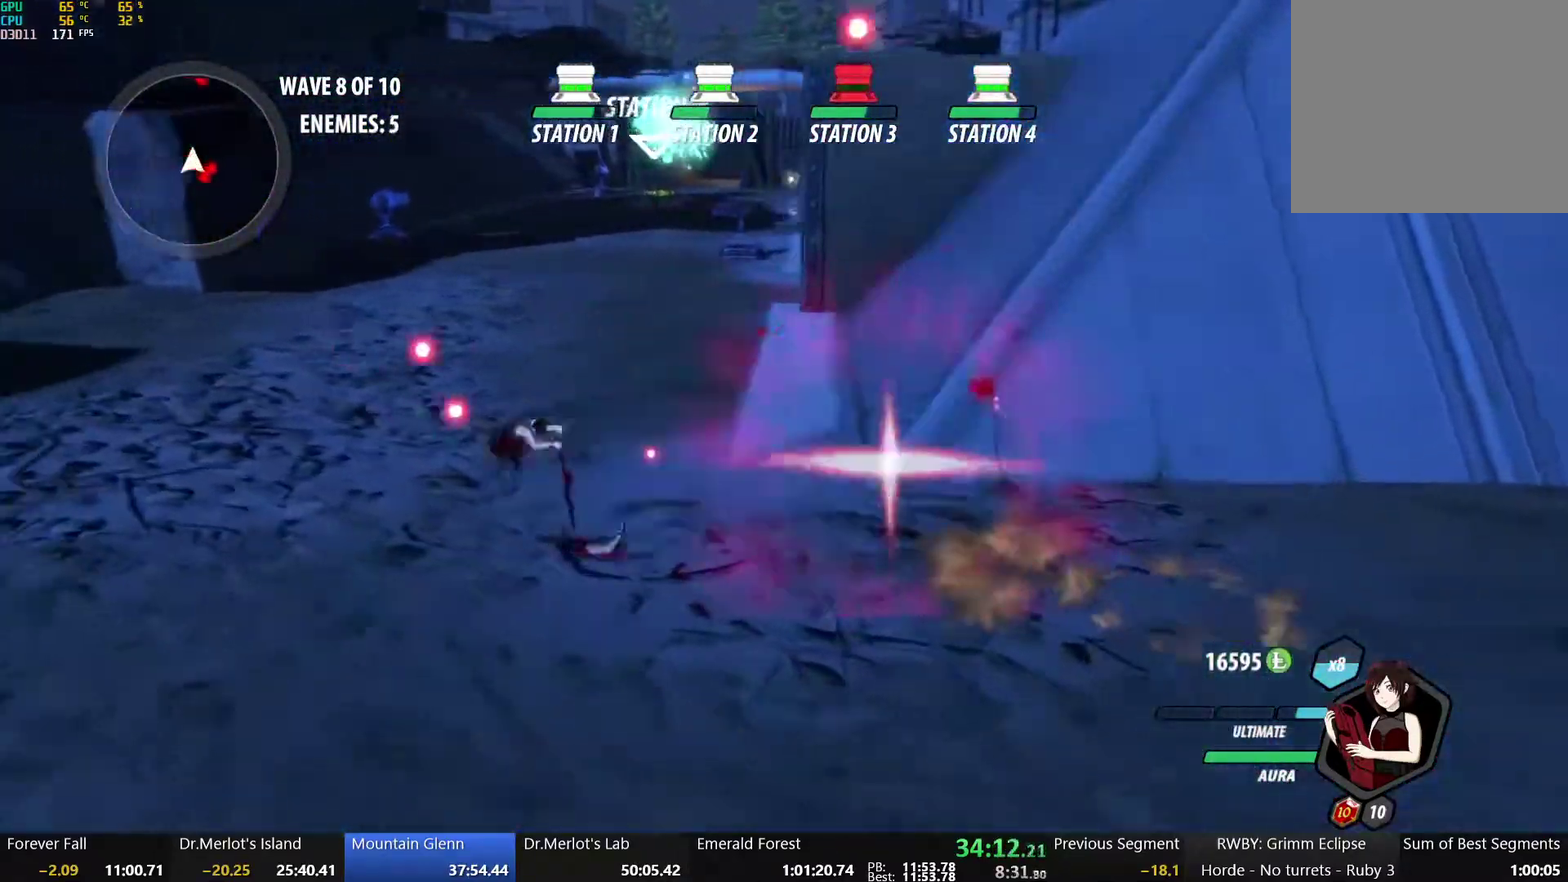
{"buttons": ["B"], "left_stick": "up", "right_stick": "center", "events": [[33, "left_stick", "left"], [50, "B", "up"], [83, "A", "down"], [117, "L1", "down"], [117, "left_stick", "up-left"], [133, "A", "up"], [150, "Y", "down"], [183, "B", "down"], [250, "L1", "up"], [250, "Y", "up"], [300, "B", "up"], [333, "A", "down"], [333, "left_stick", "up"], [350, "R2", "down"], [433, "A", "up"], [433, "B", "down"], [450, "R2", "up"]]}
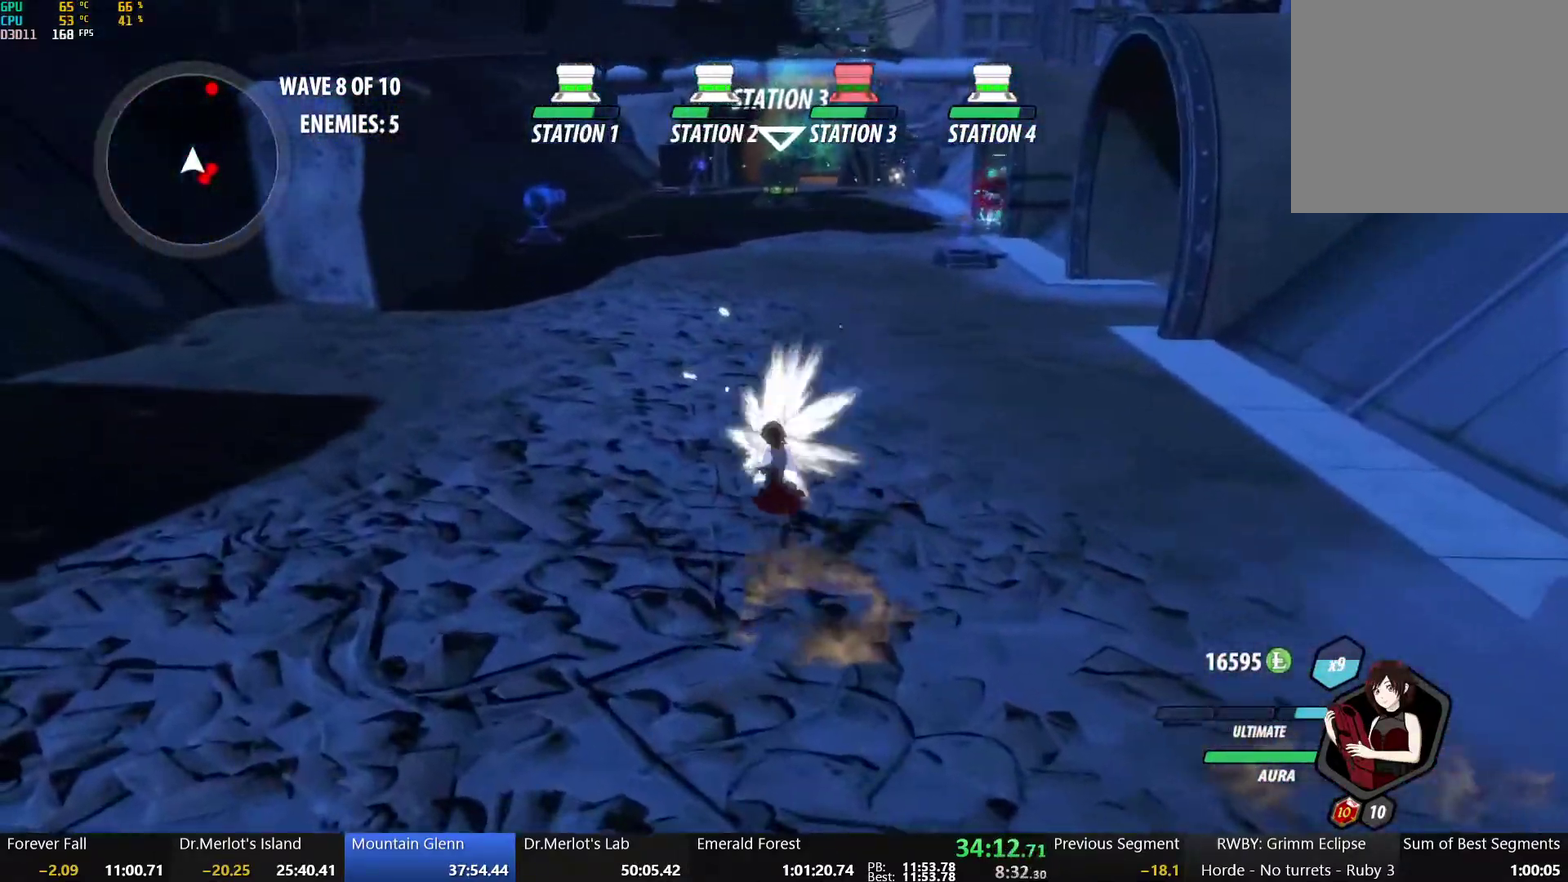
{"buttons": [], "left_stick": "up", "right_stick": "center", "events": [[33, "A", "down"], [33, "B", "up"], [50, "R2", "down"], [117, "A", "up"], [117, "B", "down"], [167, "R2", "up"], [217, "B", "up"], [233, "A", "down"], [283, "L1", "down"], [283, "R2", "down"], [367, "B", "down"], [383, "A", "up"], [417, "L1", "up"], [417, "R2", "up"], [500, "B", "up"]]}
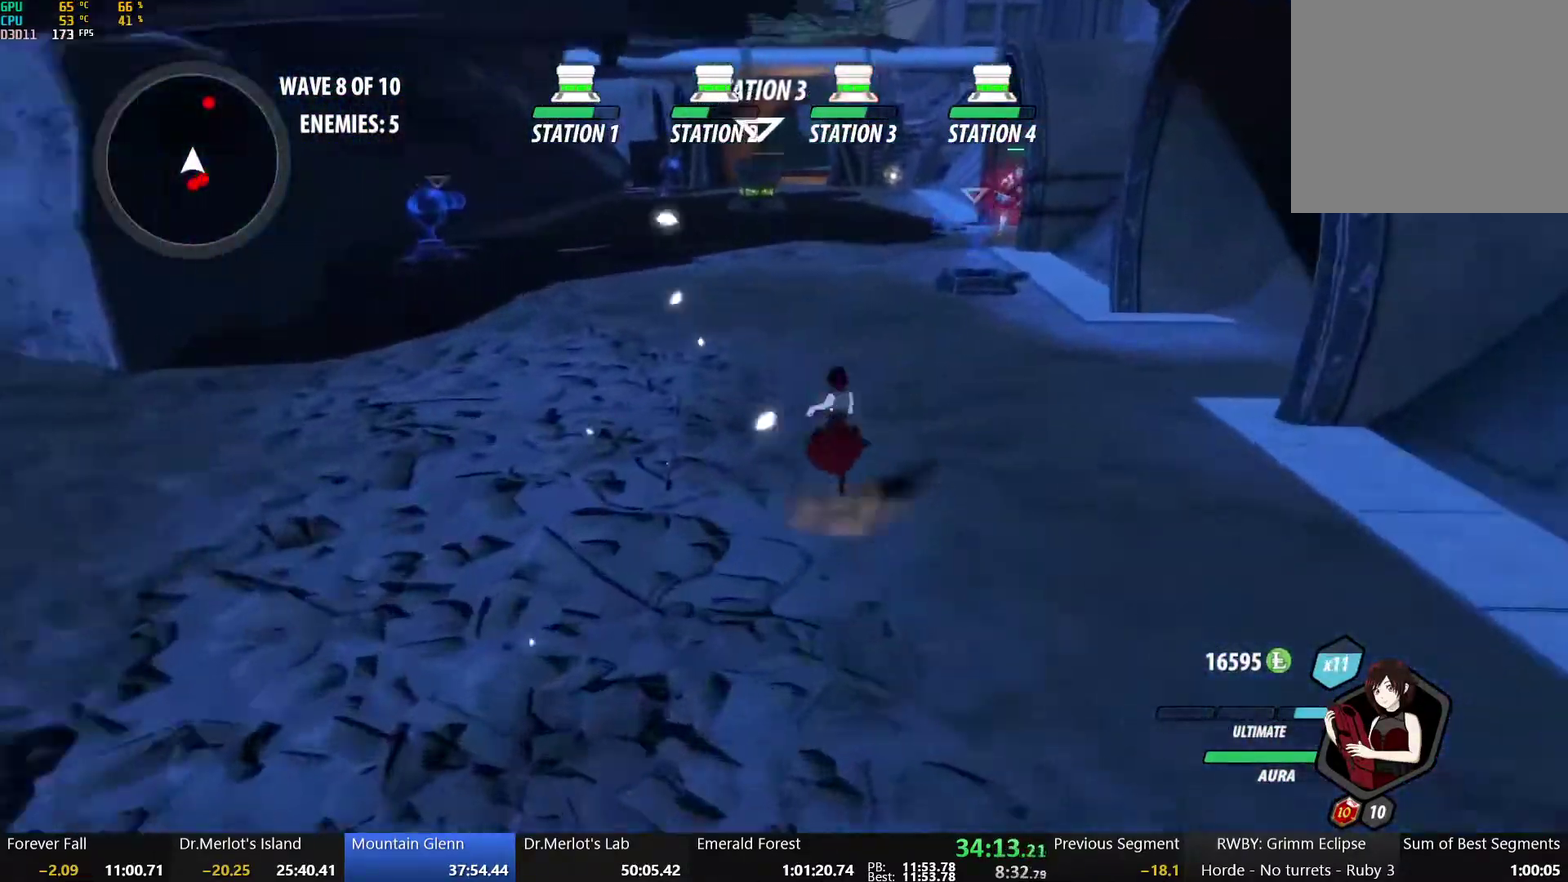
{"buttons": ["B"], "left_stick": "up", "right_stick": "center", "events": [[33, "A", "down"], [83, "L1", "down"], [83, "R2", "down"], [150, "A", "up"], [150, "B", "down"], [183, "R2", "up"], [217, "L1", "up"], [267, "B", "up"], [317, "A", "down"], [350, "L1", "down"], [367, "R2", "down"], [433, "A", "up"], [433, "B", "down"], [467, "R2", "up"], [500, "L1", "up"]]}
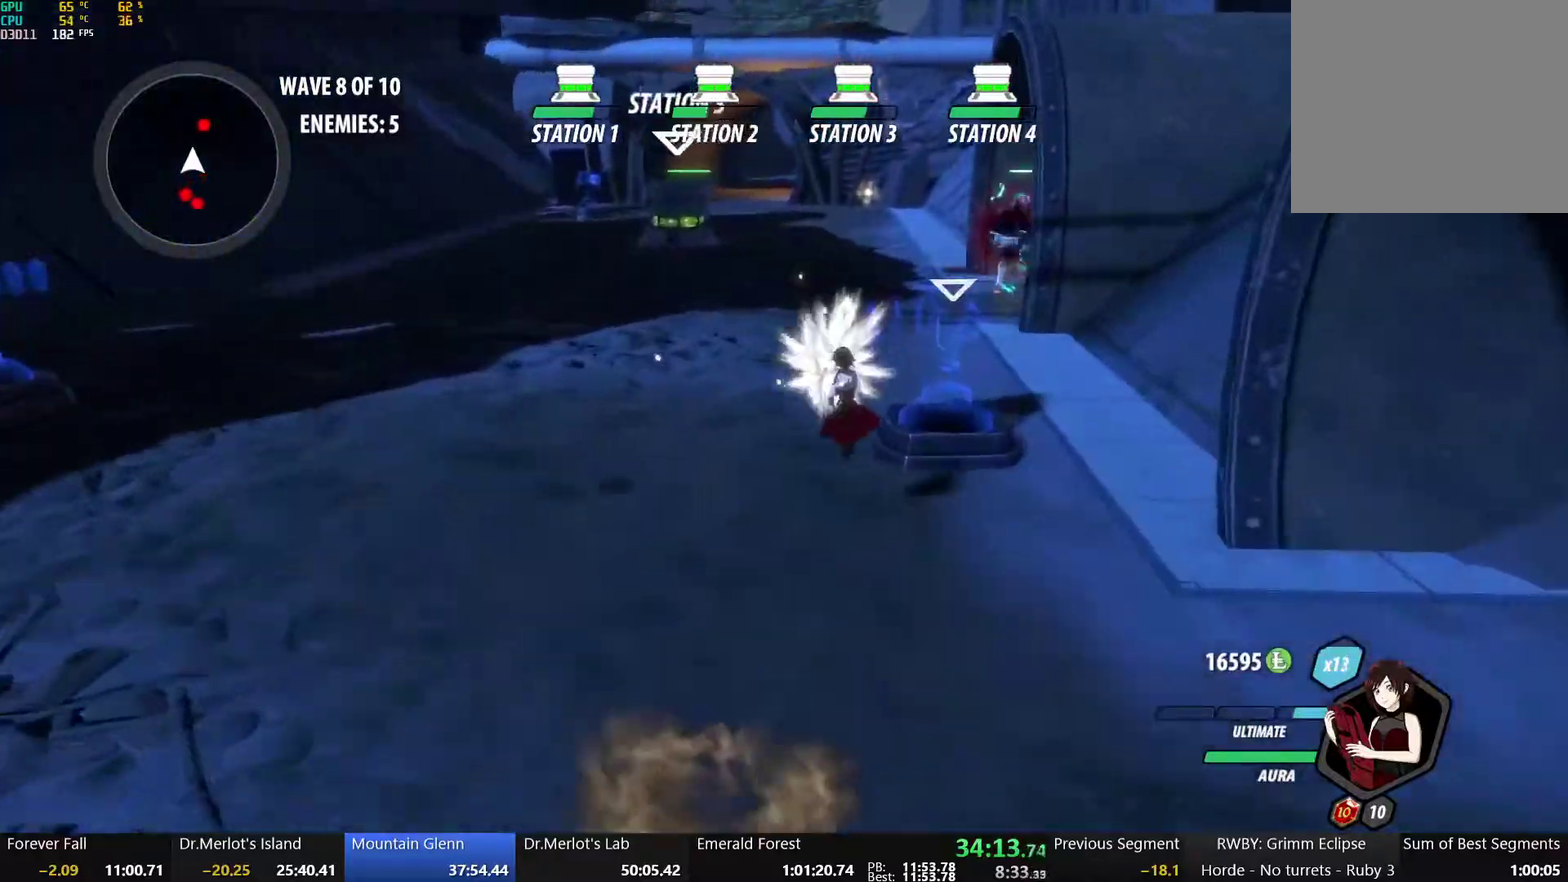
{"buttons": ["A", "L1", "R2"], "left_stick": "up", "right_stick": "center", "events": [[67, "B", "up"], [100, "A", "down"], [150, "L1", "down"], [150, "R2", "down"], [200, "B", "down"], [217, "A", "up"], [267, "R2", "up"], [300, "L1", "up"], [367, "B", "up"], [400, "A", "down"], [450, "L1", "down"], [450, "R2", "down"]]}
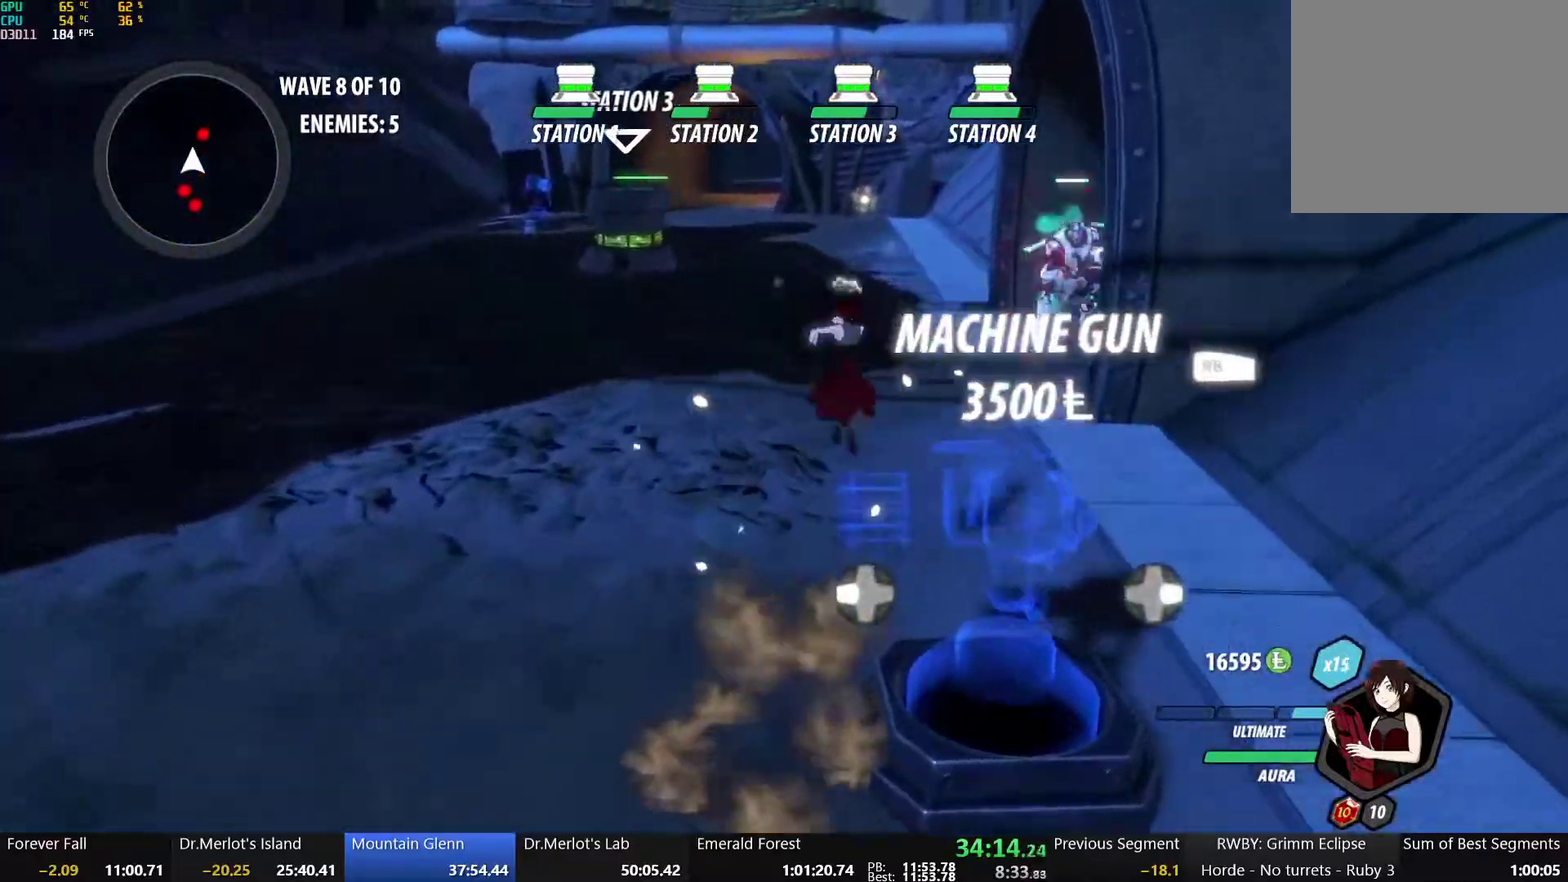
{"buttons": ["X"], "left_stick": "up", "right_stick": "center", "events": [[17, "B", "down"], [33, "A", "up"], [67, "R2", "up"], [83, "L1", "up"], [133, "B", "up"], [200, "A", "down"], [233, "L1", "down"], [250, "R2", "down"], [317, "A", "up"], [317, "B", "down"], [367, "R2", "up"], [383, "L1", "up"], [417, "B", "up"], [483, "X", "down"]]}
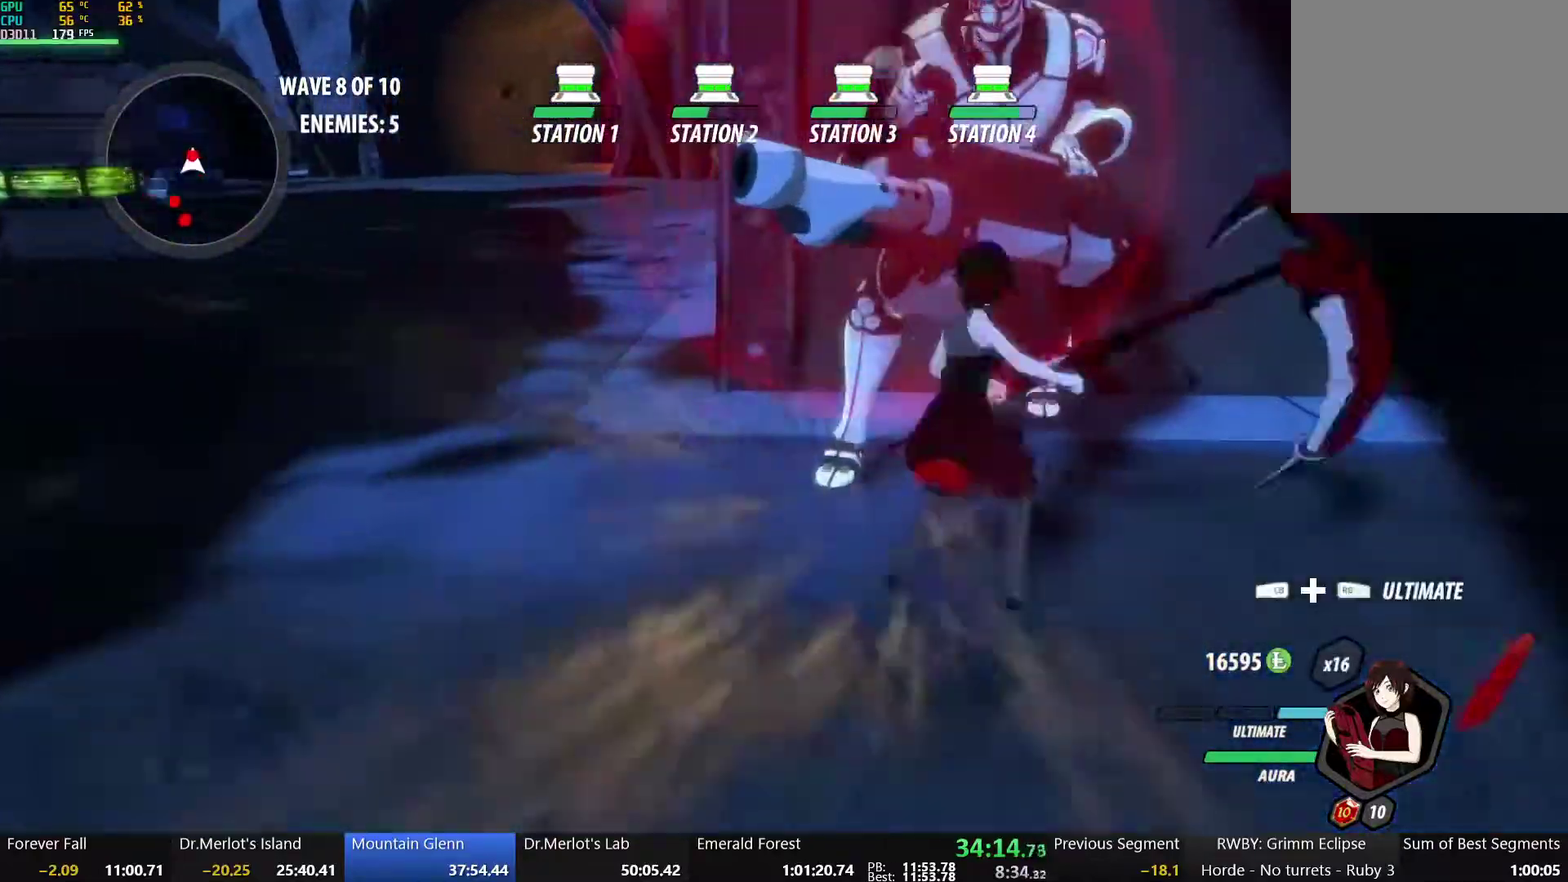
{"buttons": ["X"], "left_stick": "center", "right_stick": "center", "events": [[117, "left_stick", "center"], [250, "X", "up"], [317, "X", "down"]]}
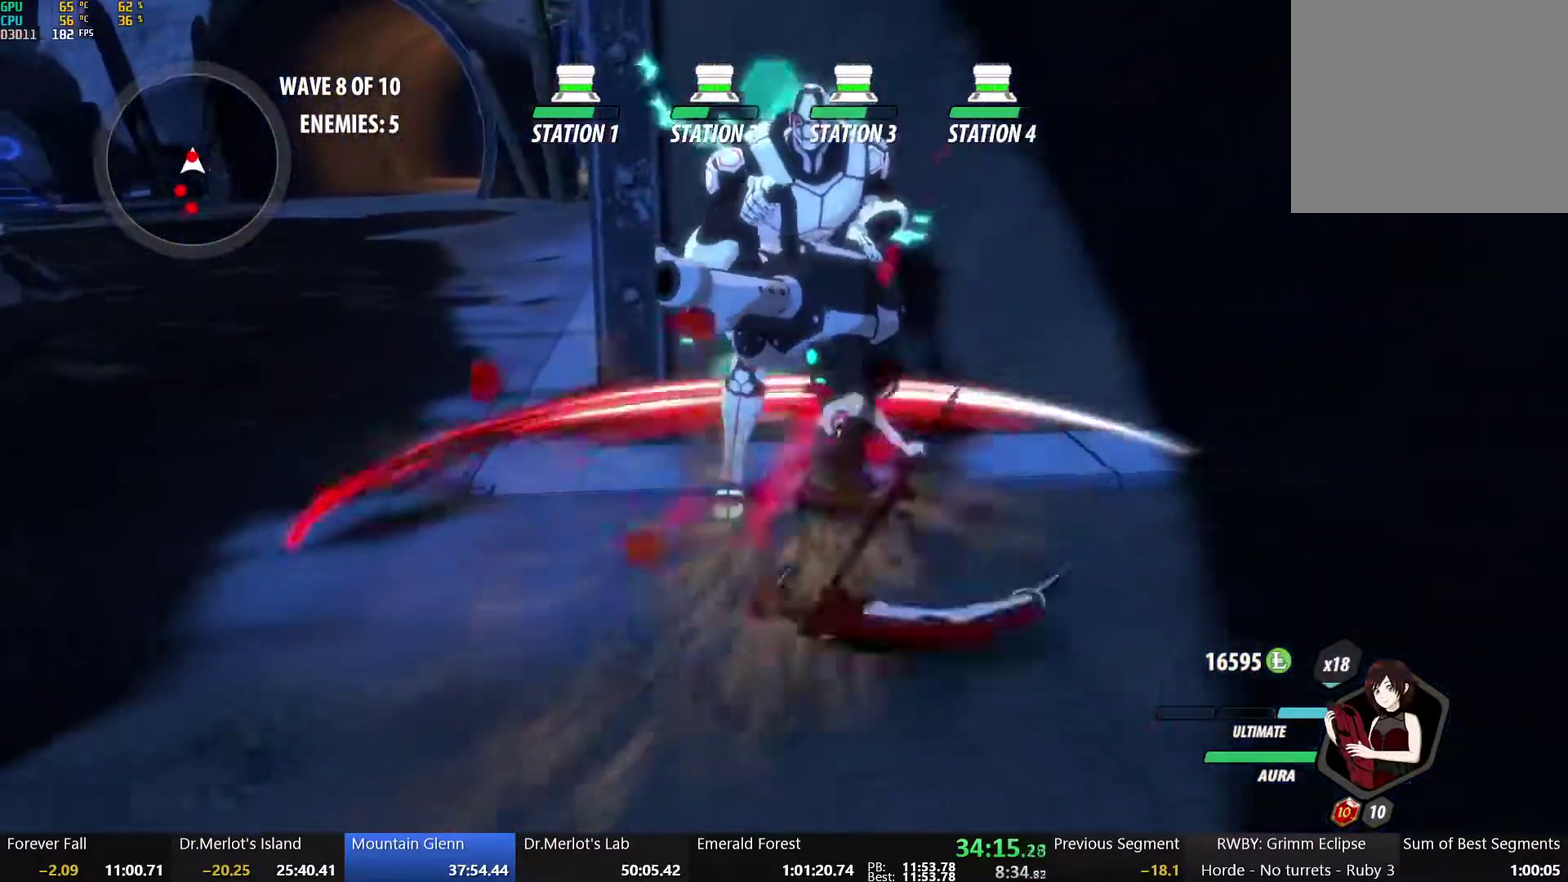
{"buttons": [], "left_stick": "center", "right_stick": "right", "events": [[67, "X", "up"], [117, "Y", "down"], [250, "Y", "up"], [433, "right_stick", "right"]]}
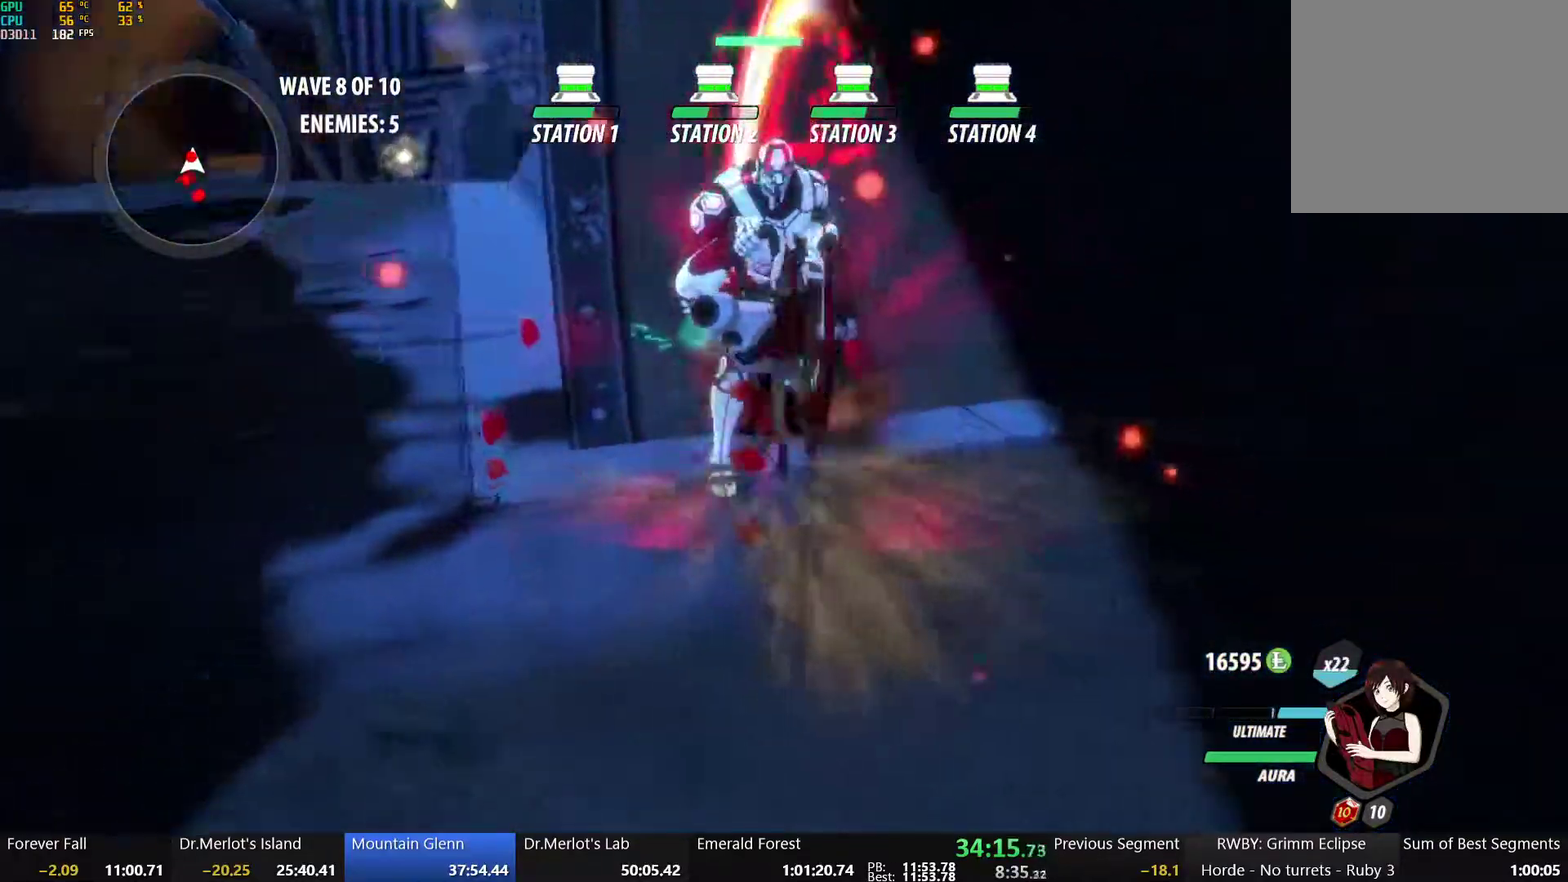
{"buttons": ["B"], "left_stick": "center", "right_stick": "center", "events": [[117, "right_stick", "center"], [467, "B", "down"]]}
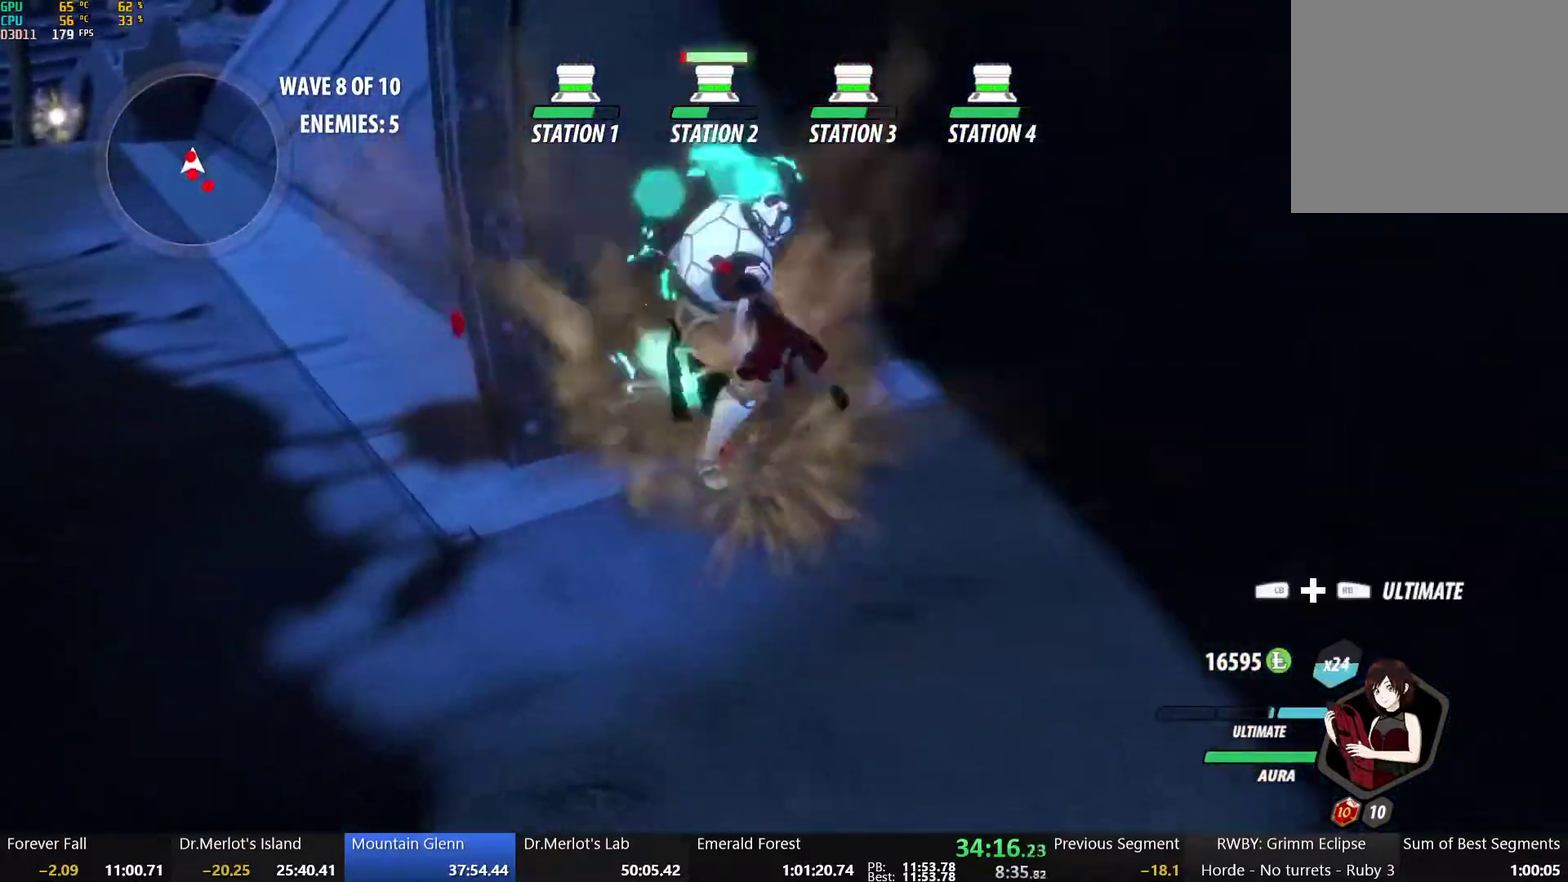
{"buttons": [], "left_stick": "down-left", "right_stick": "center", "events": [[83, "B", "up"], [83, "left_stick", "down-left"], [133, "A", "down"], [167, "L1", "down"], [267, "A", "up"], [300, "L1", "up"], [317, "B", "down"], [433, "B", "up"]]}
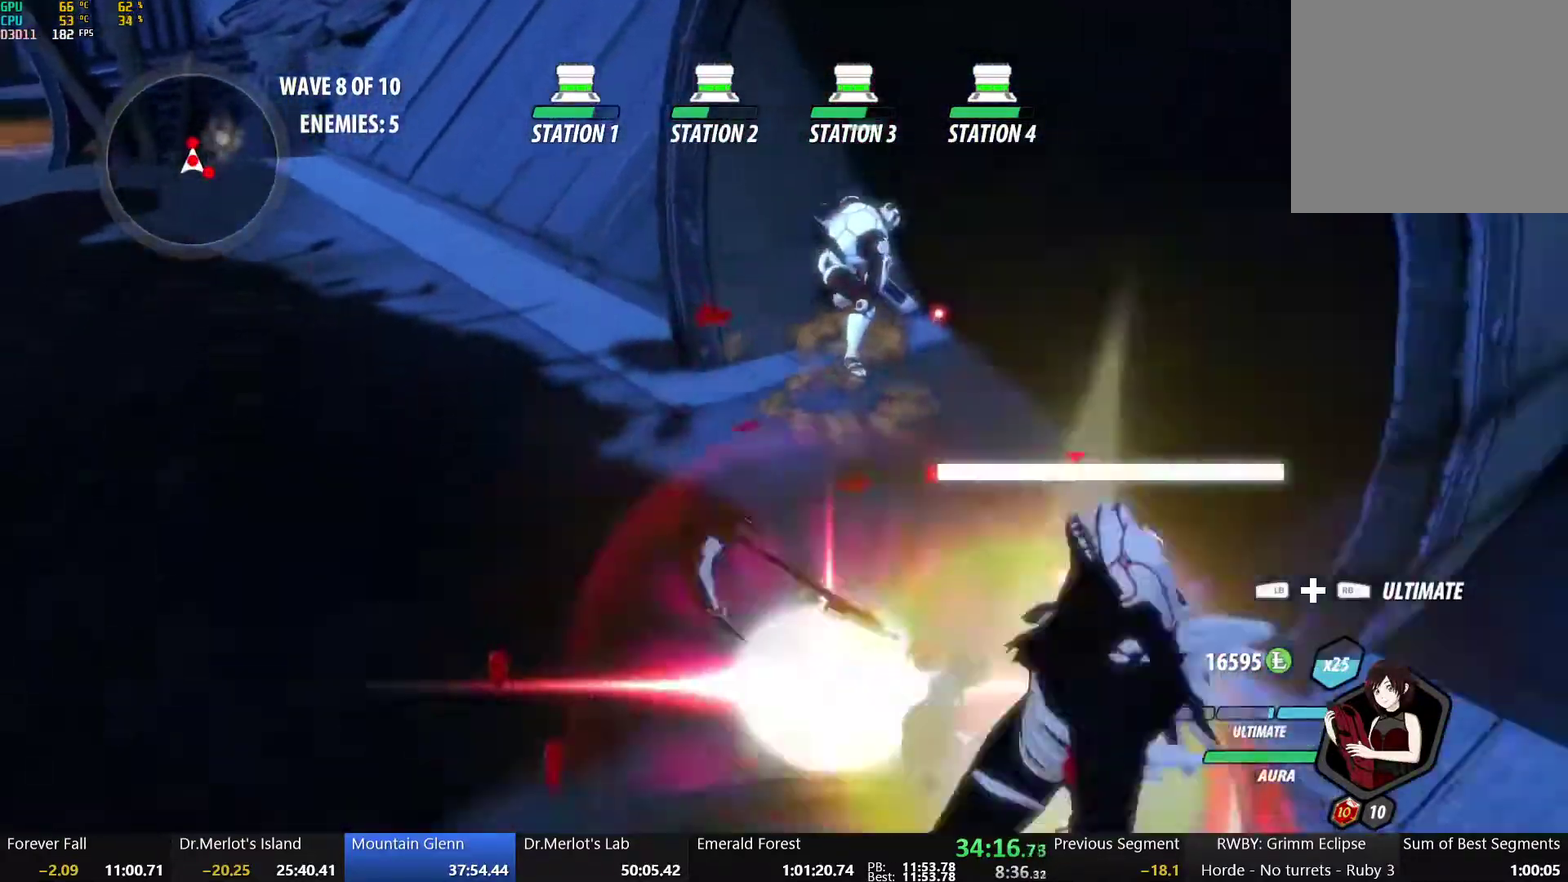
{"buttons": [], "left_stick": "left", "right_stick": "center", "events": [[100, "right_stick", "right"], [117, "left_stick", "left"], [217, "right_stick", "center"], [417, "X", "down"], [500, "X", "up"]]}
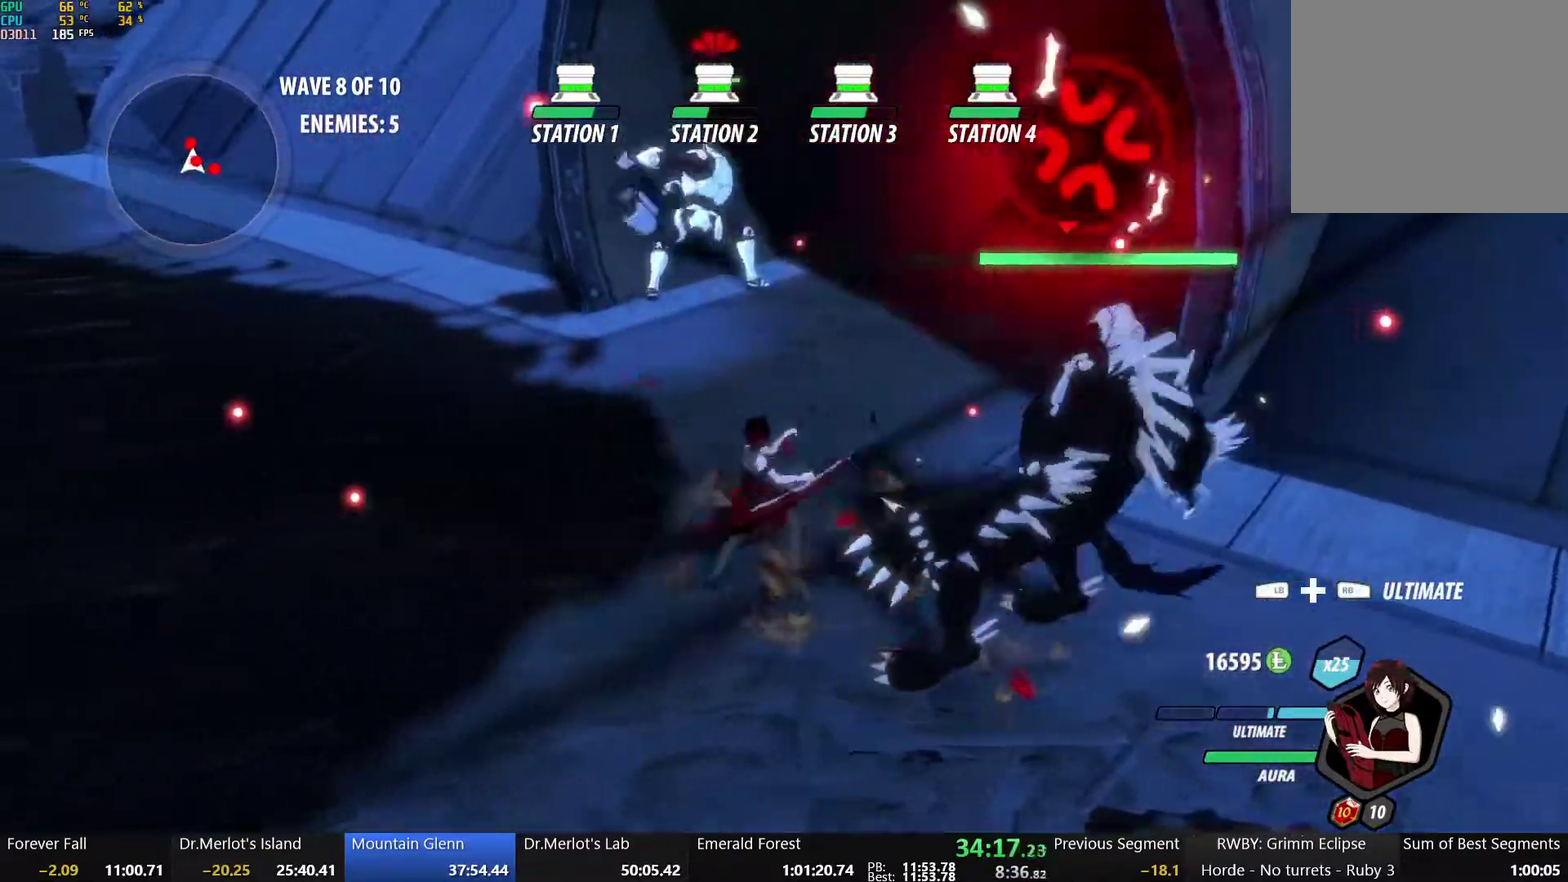
{"buttons": ["Y"], "left_stick": "right", "right_stick": "center", "events": [[83, "X", "down"], [200, "X", "up"], [250, "X", "down"], [350, "left_stick", "center"], [383, "X", "up"], [433, "left_stick", "right"], [467, "Y", "down"]]}
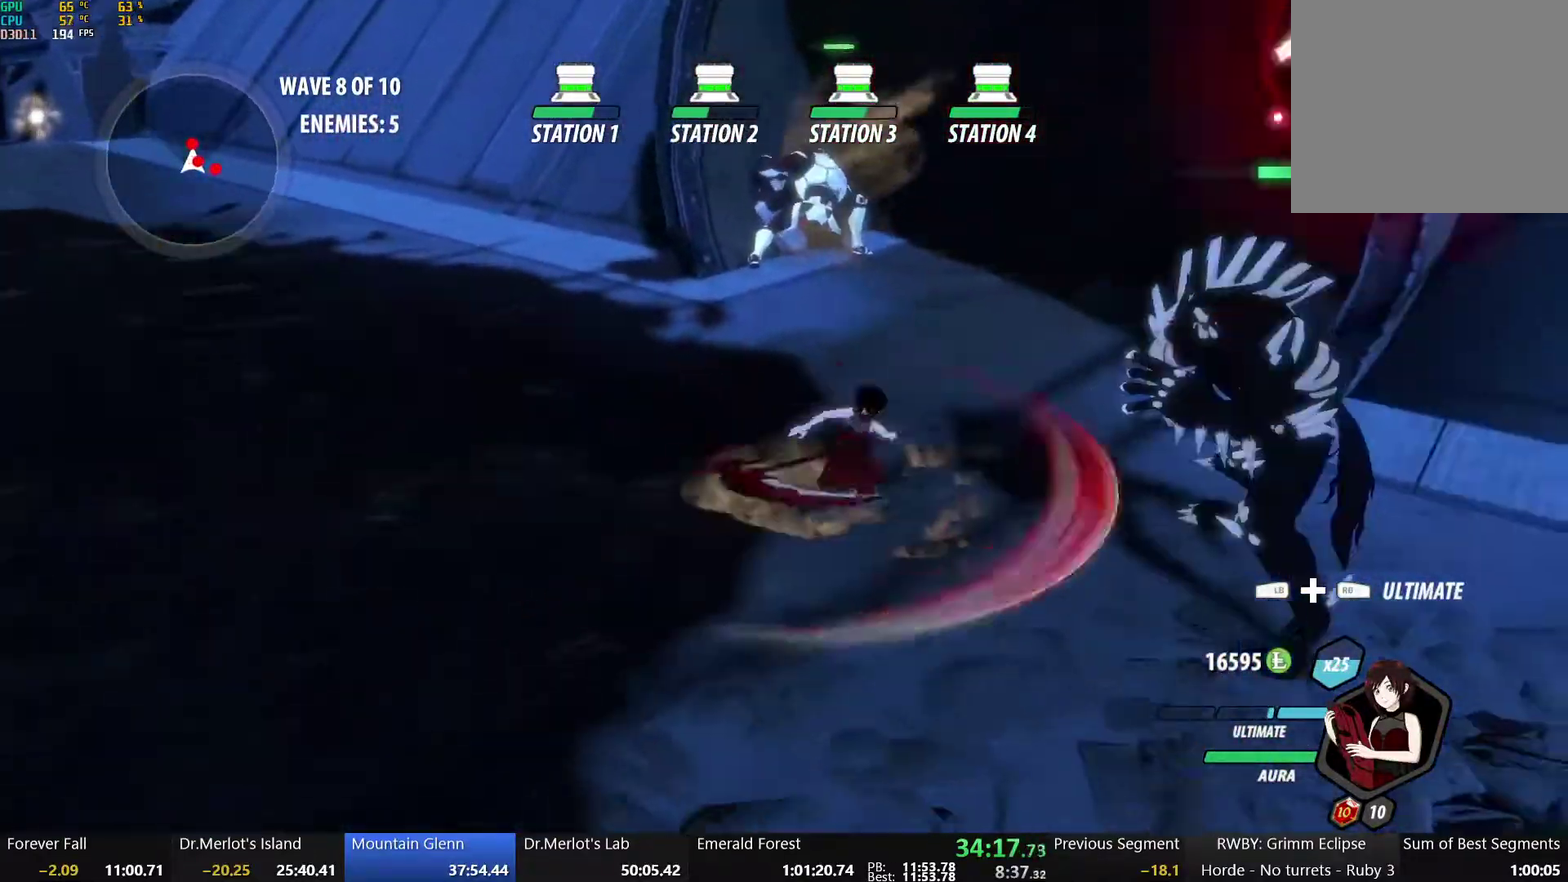
{"buttons": [], "left_stick": "center", "right_stick": "center", "events": [[117, "Y", "up"], [333, "left_stick", "center"], [367, "L2", "down"], [467, "L2", "up"]]}
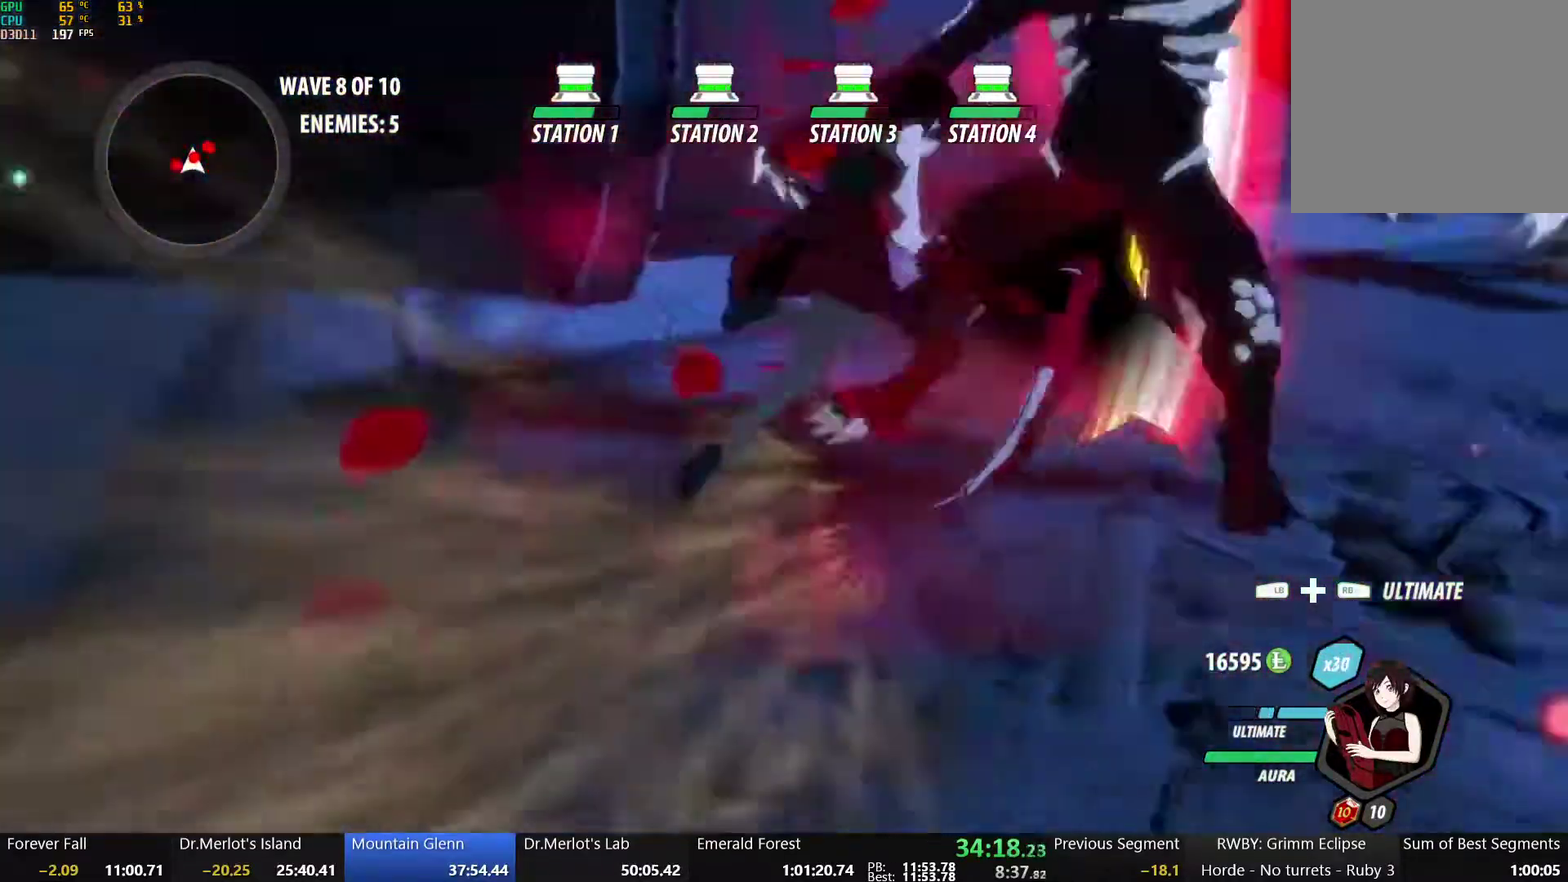
{"buttons": [], "left_stick": "down", "right_stick": "center", "events": [[400, "B", "down"], [400, "left_stick", "down"], [500, "B", "up"]]}
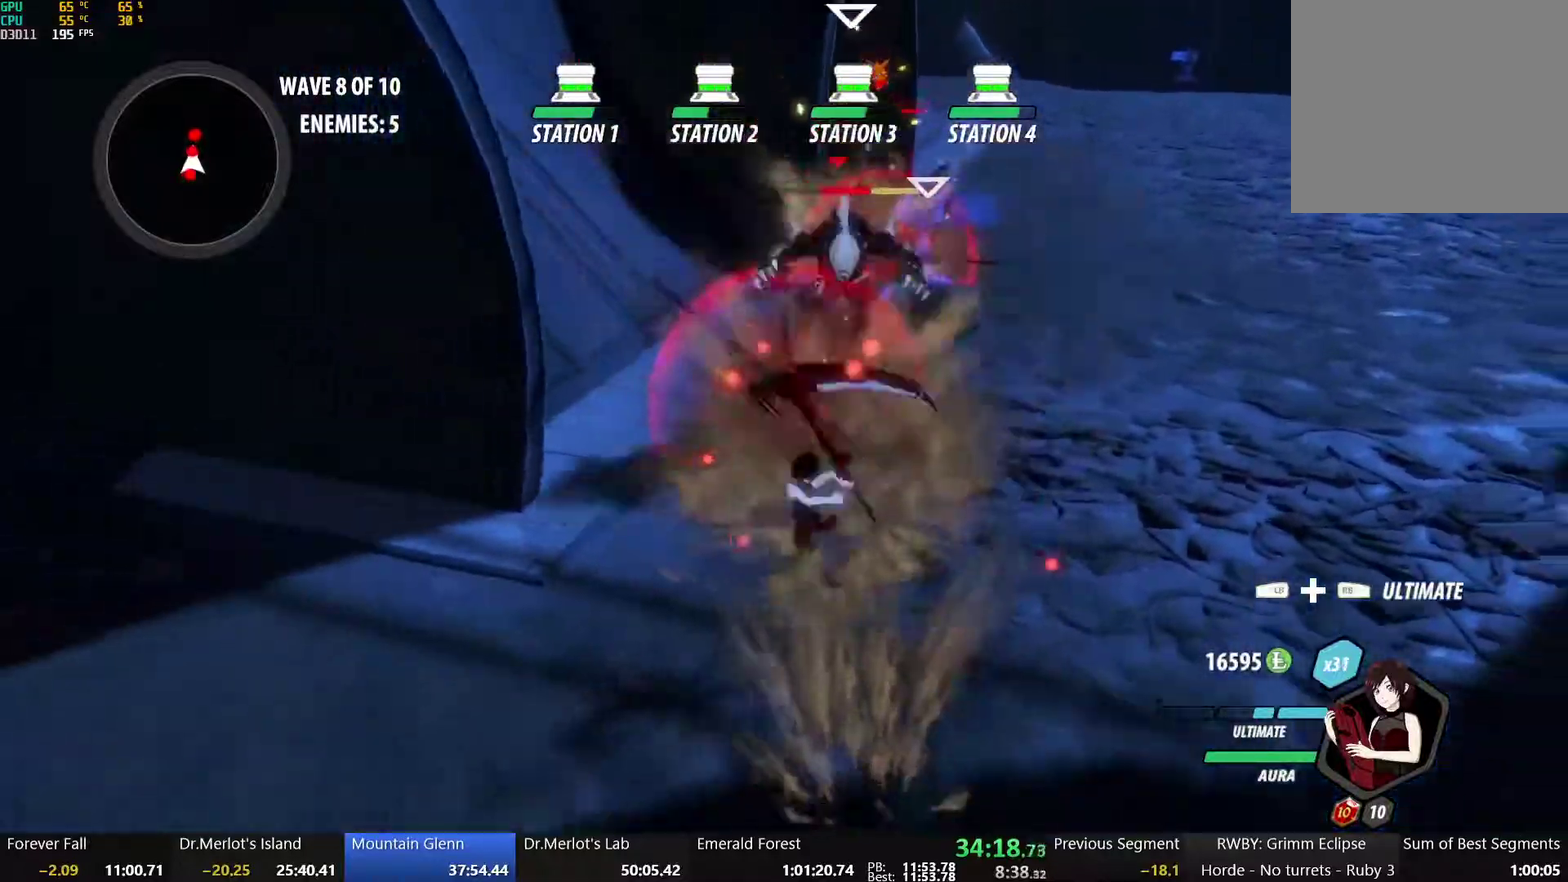
{"buttons": [], "left_stick": "up", "right_stick": "center", "events": [[67, "X", "down"], [100, "left_stick", "down-right"], [183, "X", "up"], [217, "left_stick", "up-right"], [233, "X", "down"], [300, "left_stick", "up"], [333, "X", "up"], [383, "X", "down"], [483, "X", "up"]]}
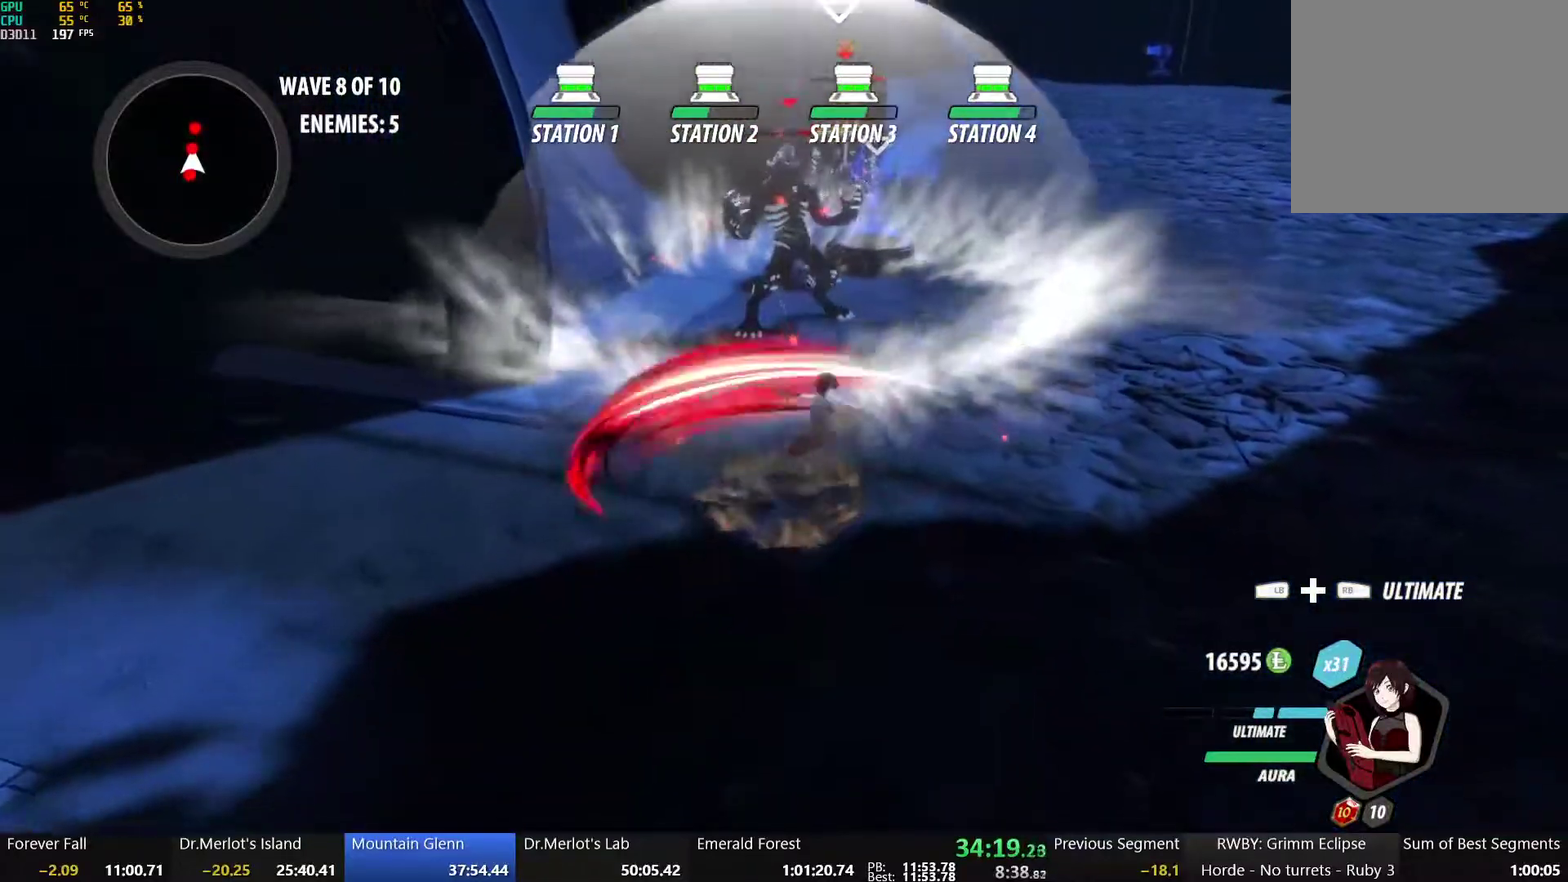
{"buttons": ["L1"], "left_stick": "down-right", "right_stick": "center", "events": [[33, "X", "down"], [117, "X", "up"], [350, "left_stick", "down-right"], [400, "L1", "down"]]}